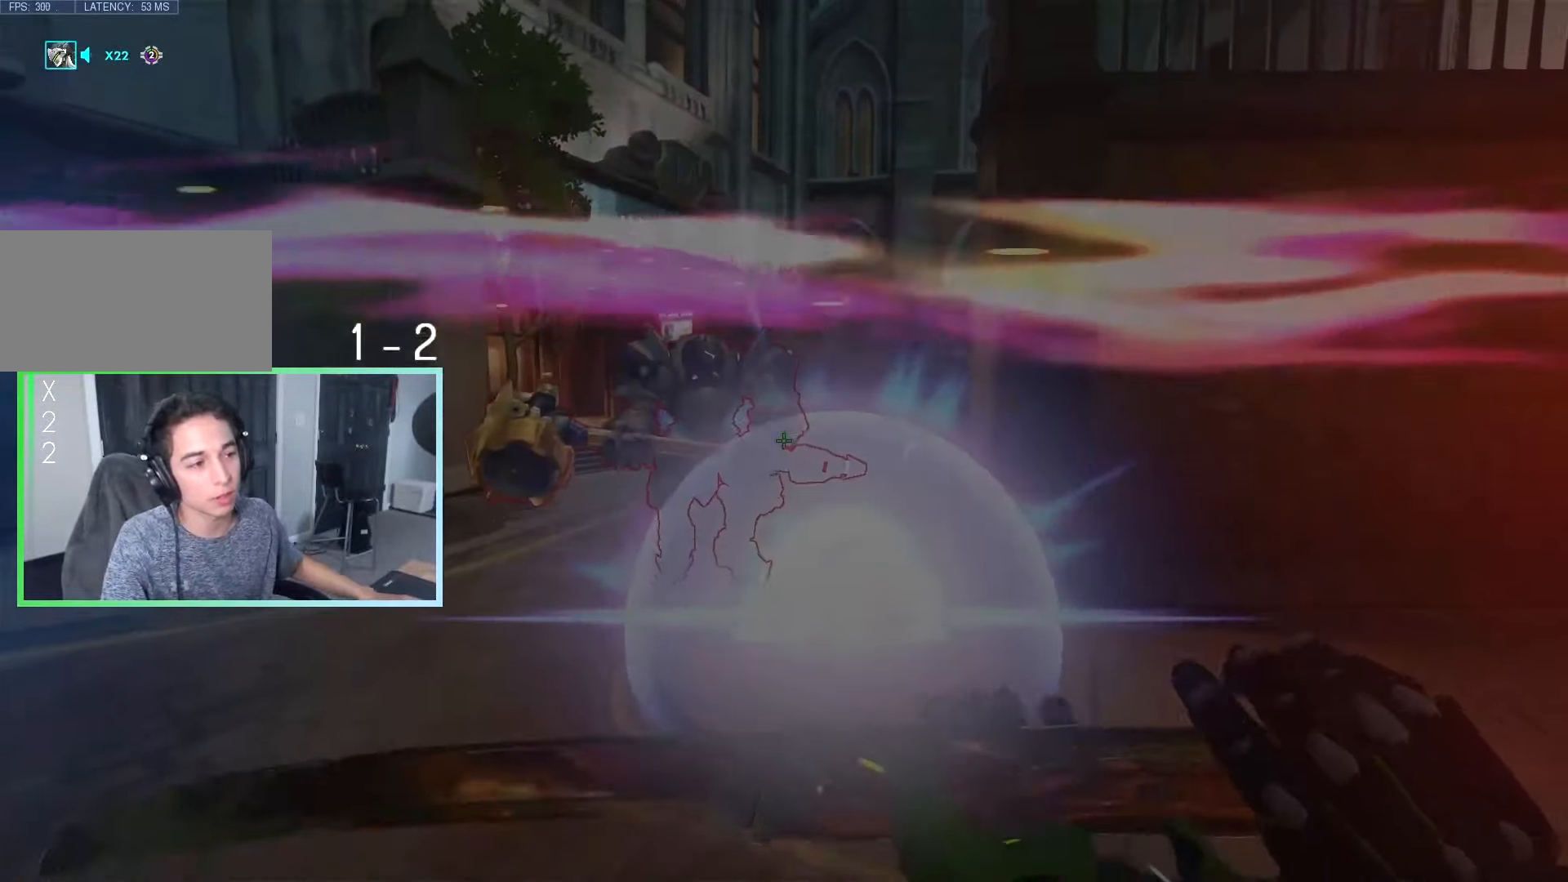
Gameplay with keyboard; each line is a JSON object with the keys held at the frame after it. "events" lists presses ("down") and releases ("up") of "a", "ctrl", "d", "e", "q", "r", "s", "shift", "space", "tab", "w", "x" and "z" between this image and that frame as [ms after this image, input, new state], when the widget could be followed in between. No other keys are recorded. Mouse input is not recorded.
{"keys": ["w"], "events": [[183, "w", "down"]]}
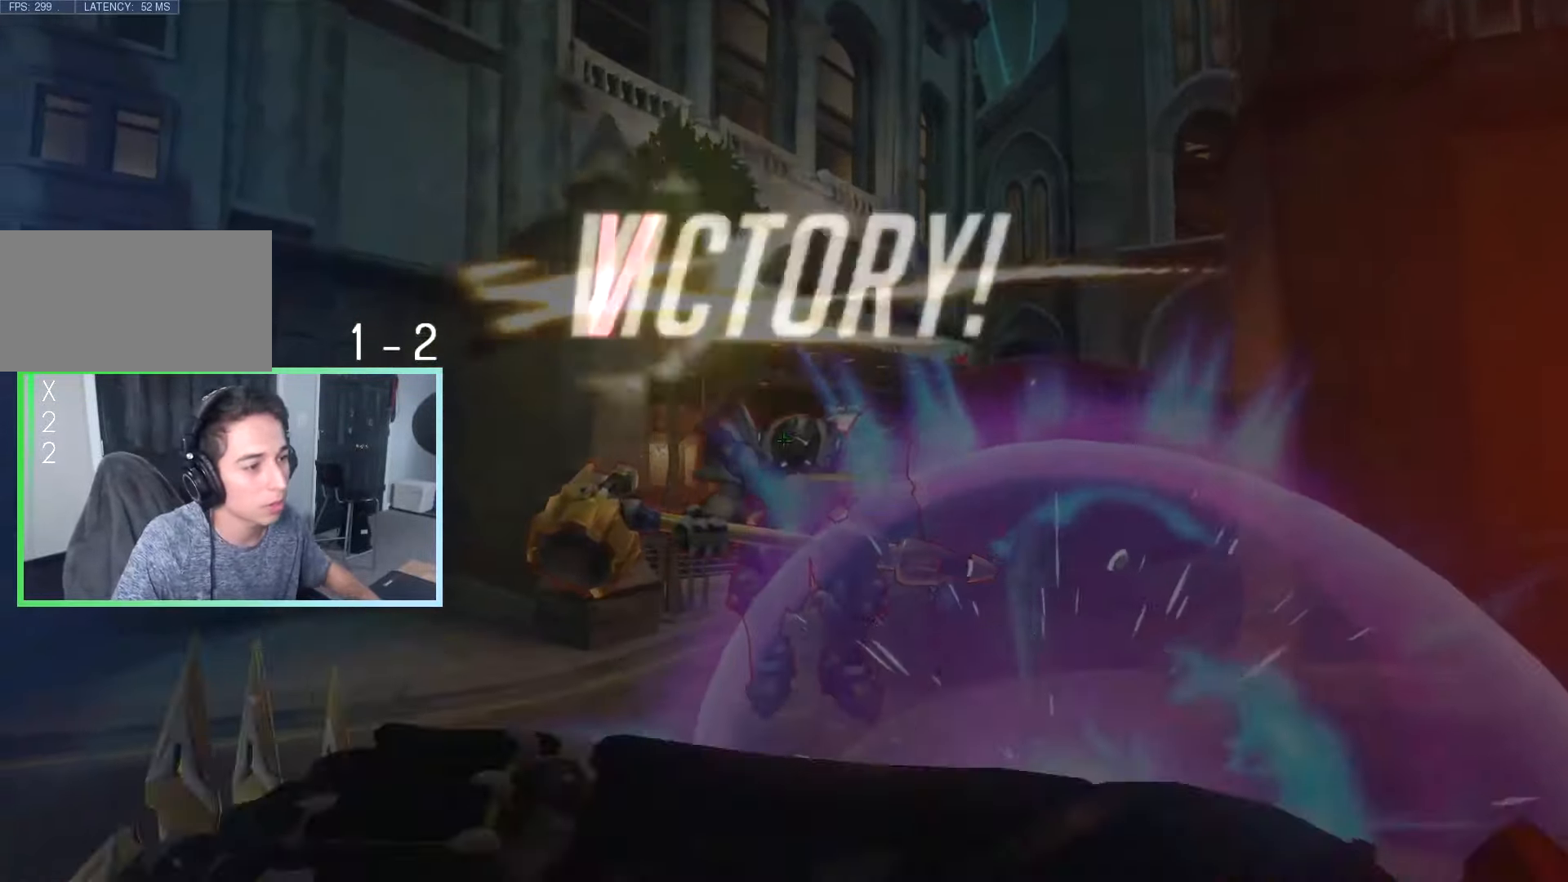
{"keys": [], "events": [[167, "a", "down"], [300, "a", "up"], [300, "space", "down"], [350, "space", "up"], [350, "w", "up"]]}
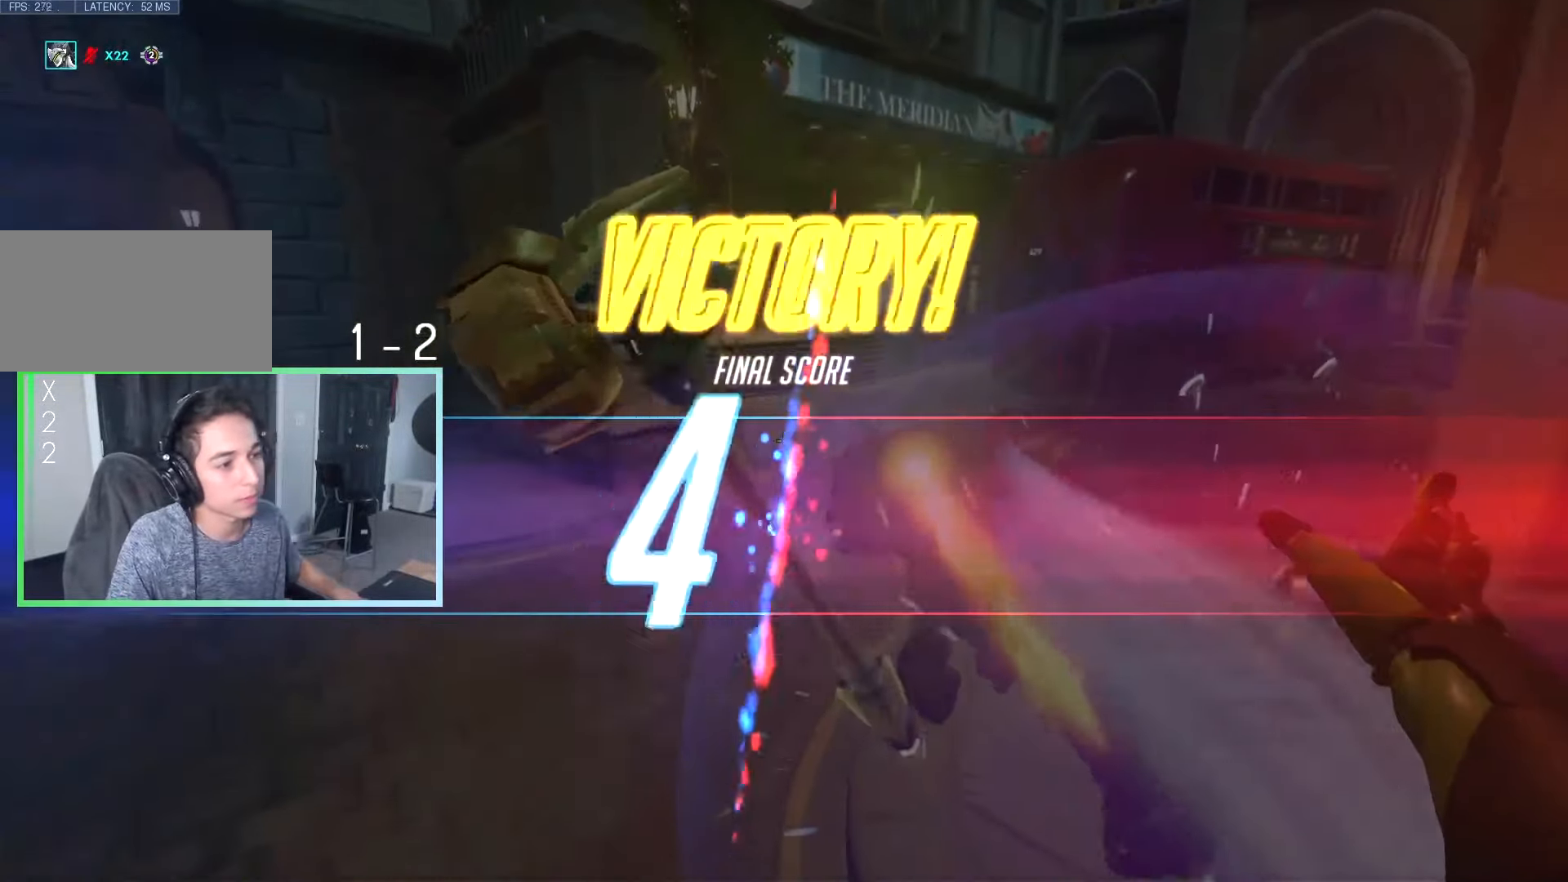
{"keys": [], "events": [[133, "w", "down"], [217, "w", "up"]]}
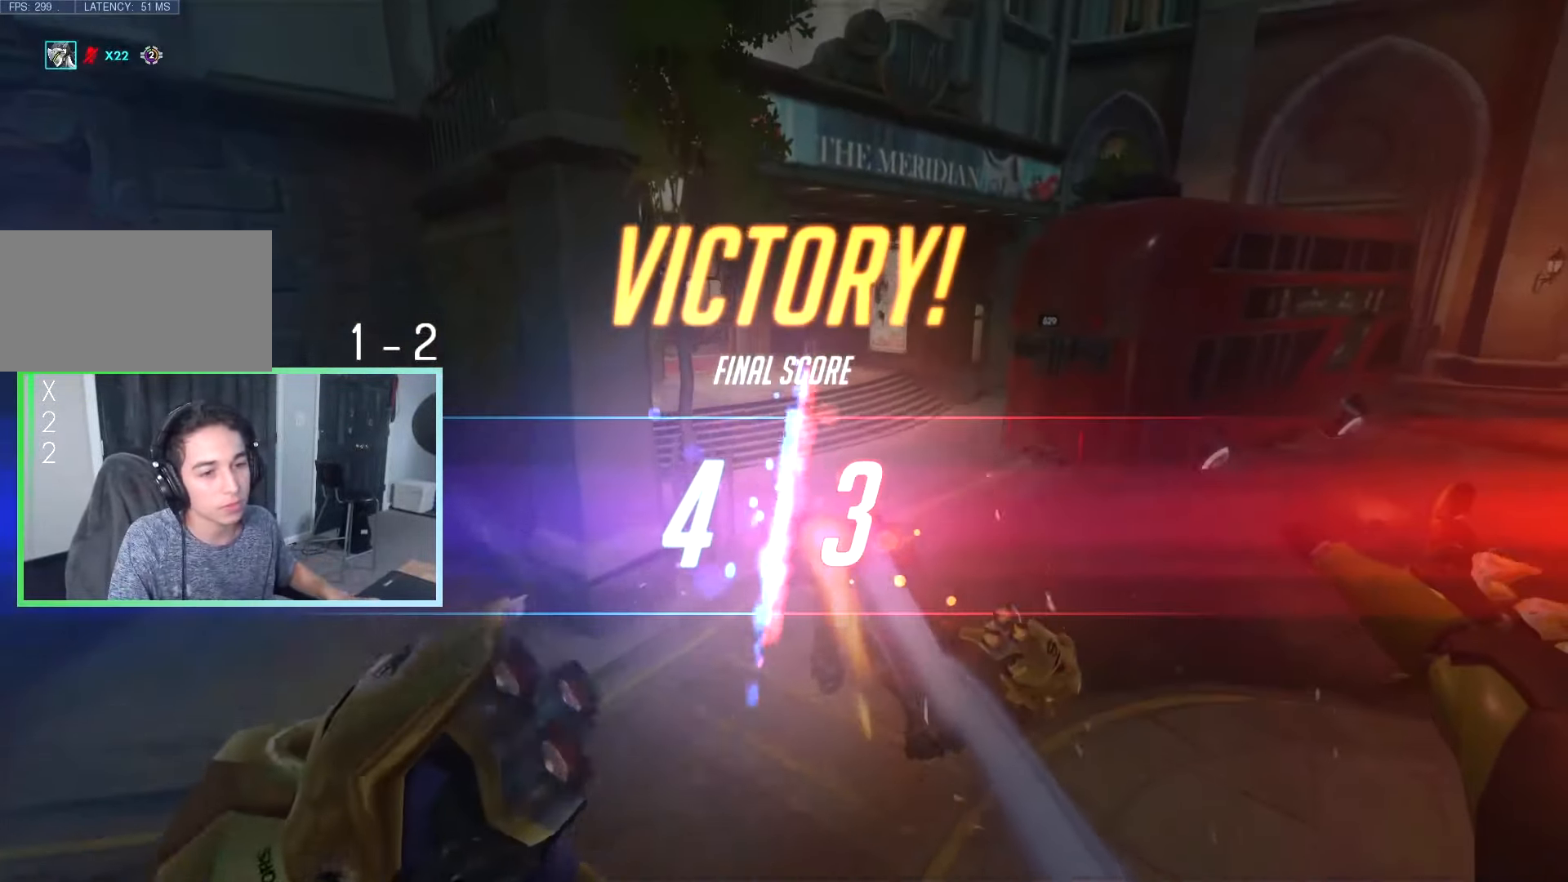
{"keys": ["tab"], "events": [[100, "d", "down"], [100, "tab", "down"], [333, "w", "down"], [467, "d", "up"], [467, "w", "up"]]}
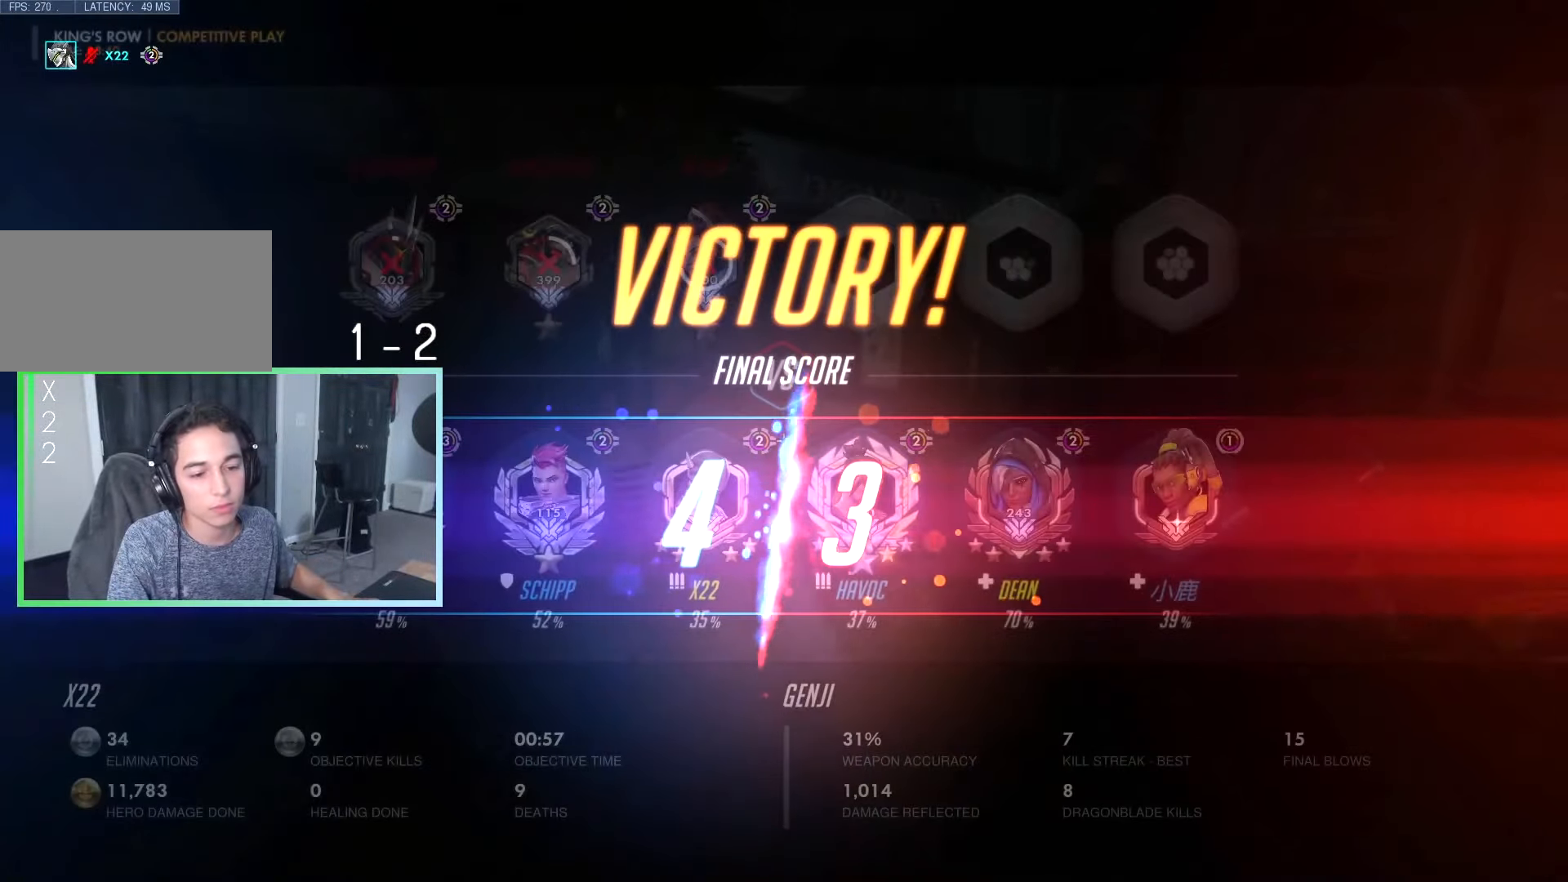
{"keys": ["r"], "events": [[200, "w", "down"], [300, "r", "down"], [350, "r", "up"], [350, "tab", "up"], [350, "w", "up"], [433, "r", "down"]]}
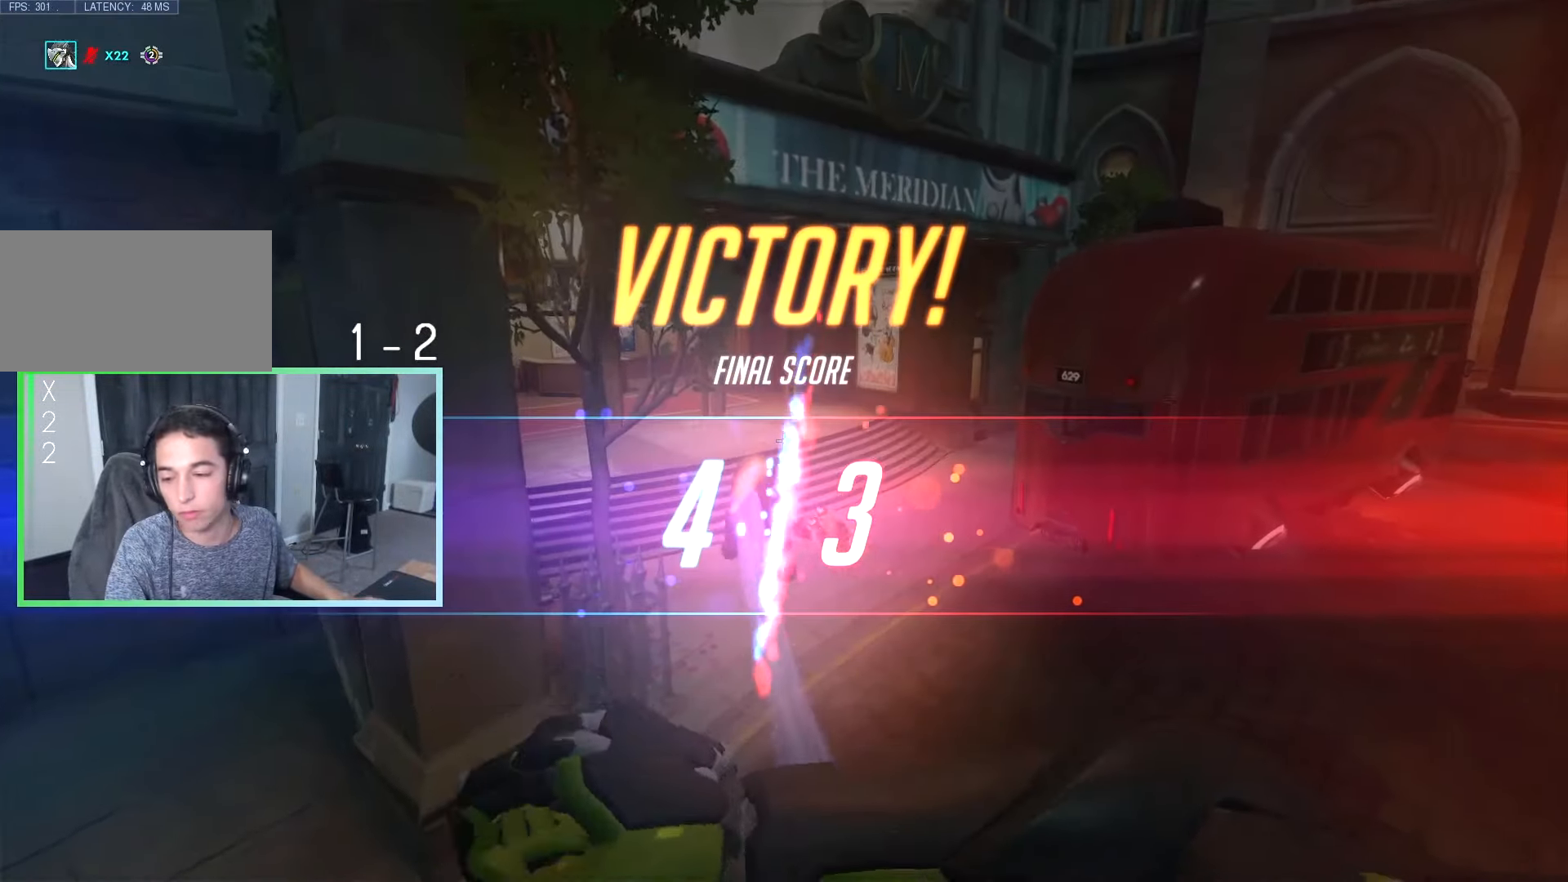
{"keys": [], "events": [[33, "r", "up"]]}
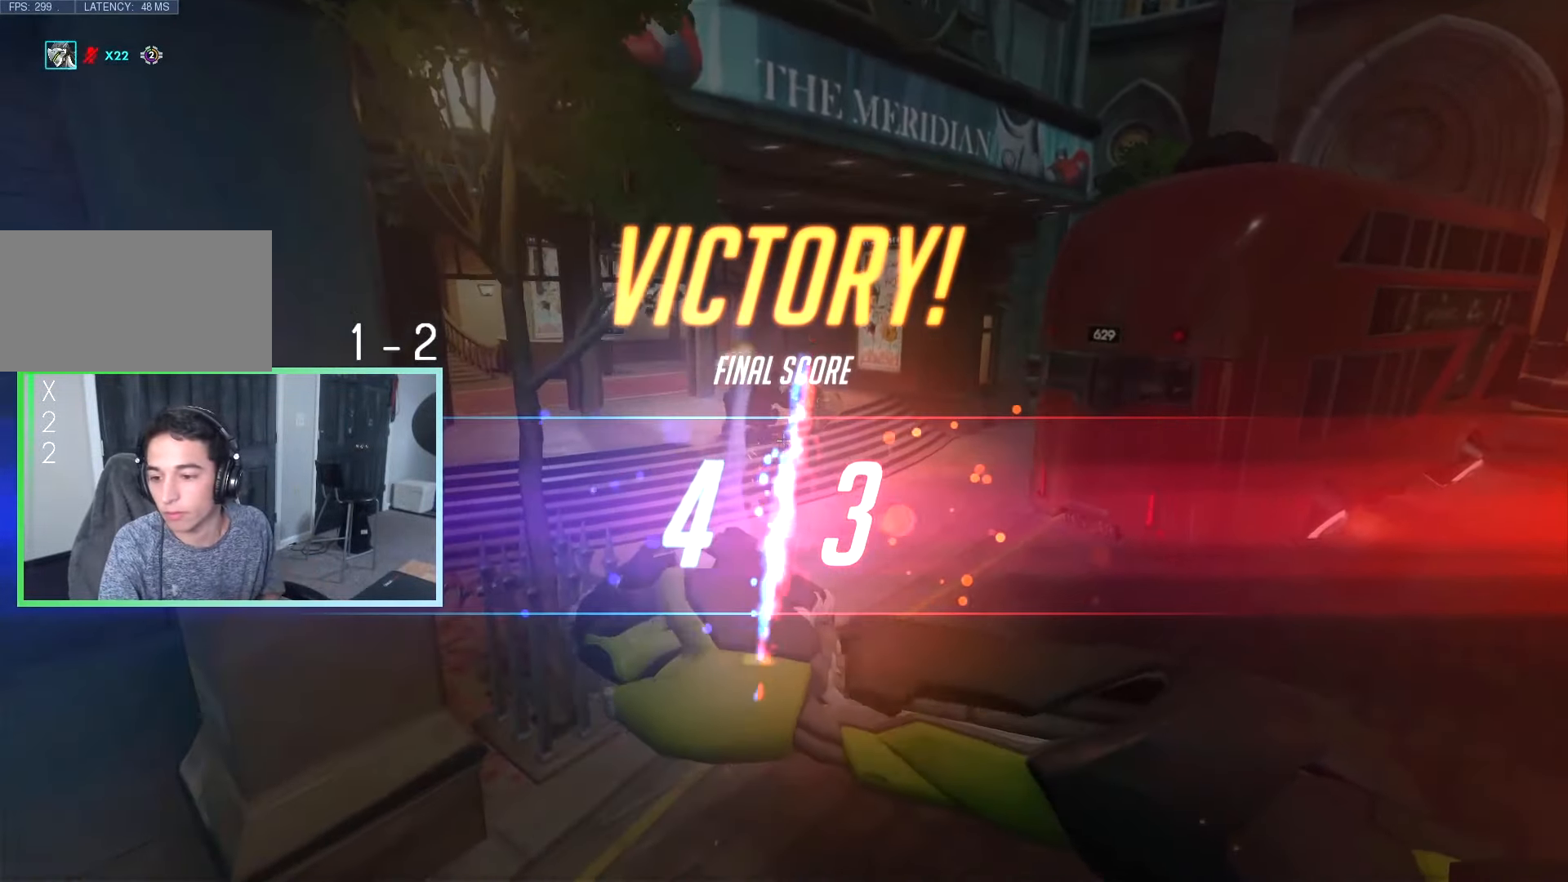
{"keys": [], "events": []}
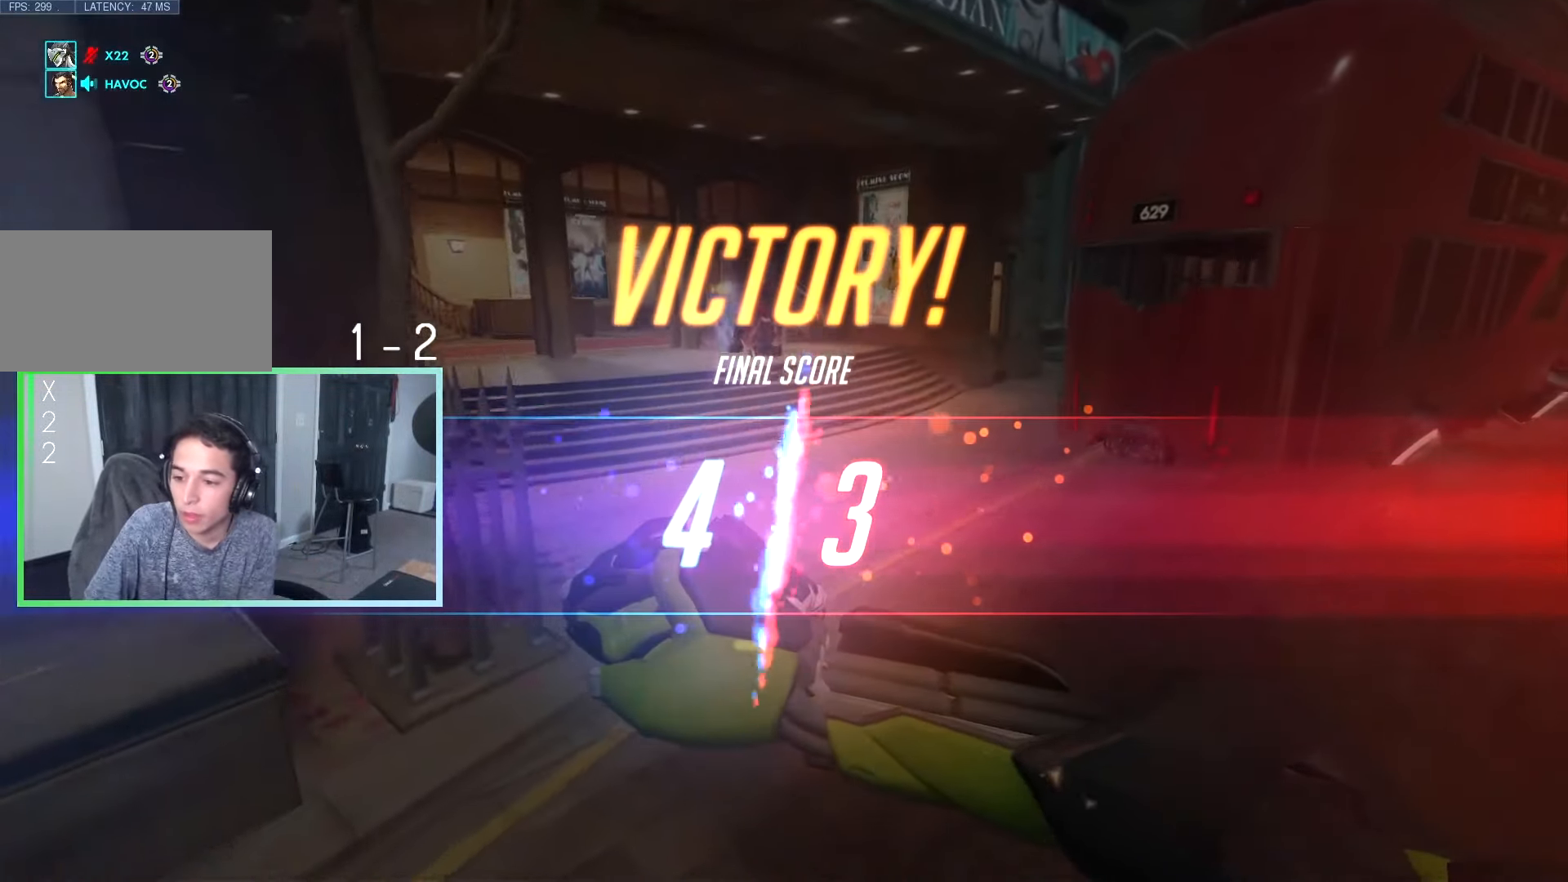
{"keys": [], "events": []}
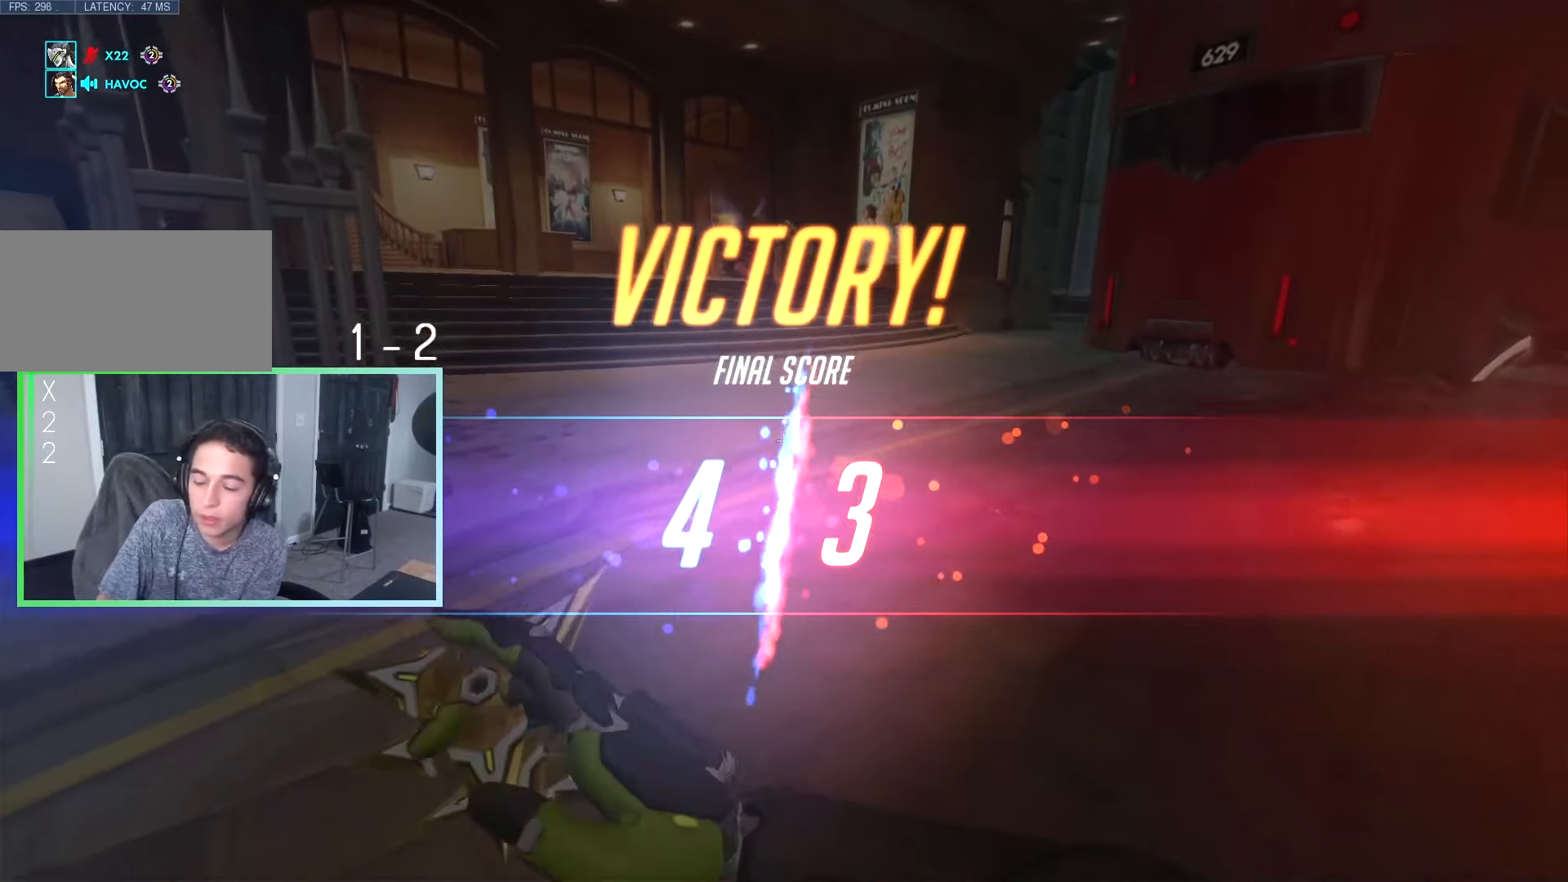
{"keys": [], "events": []}
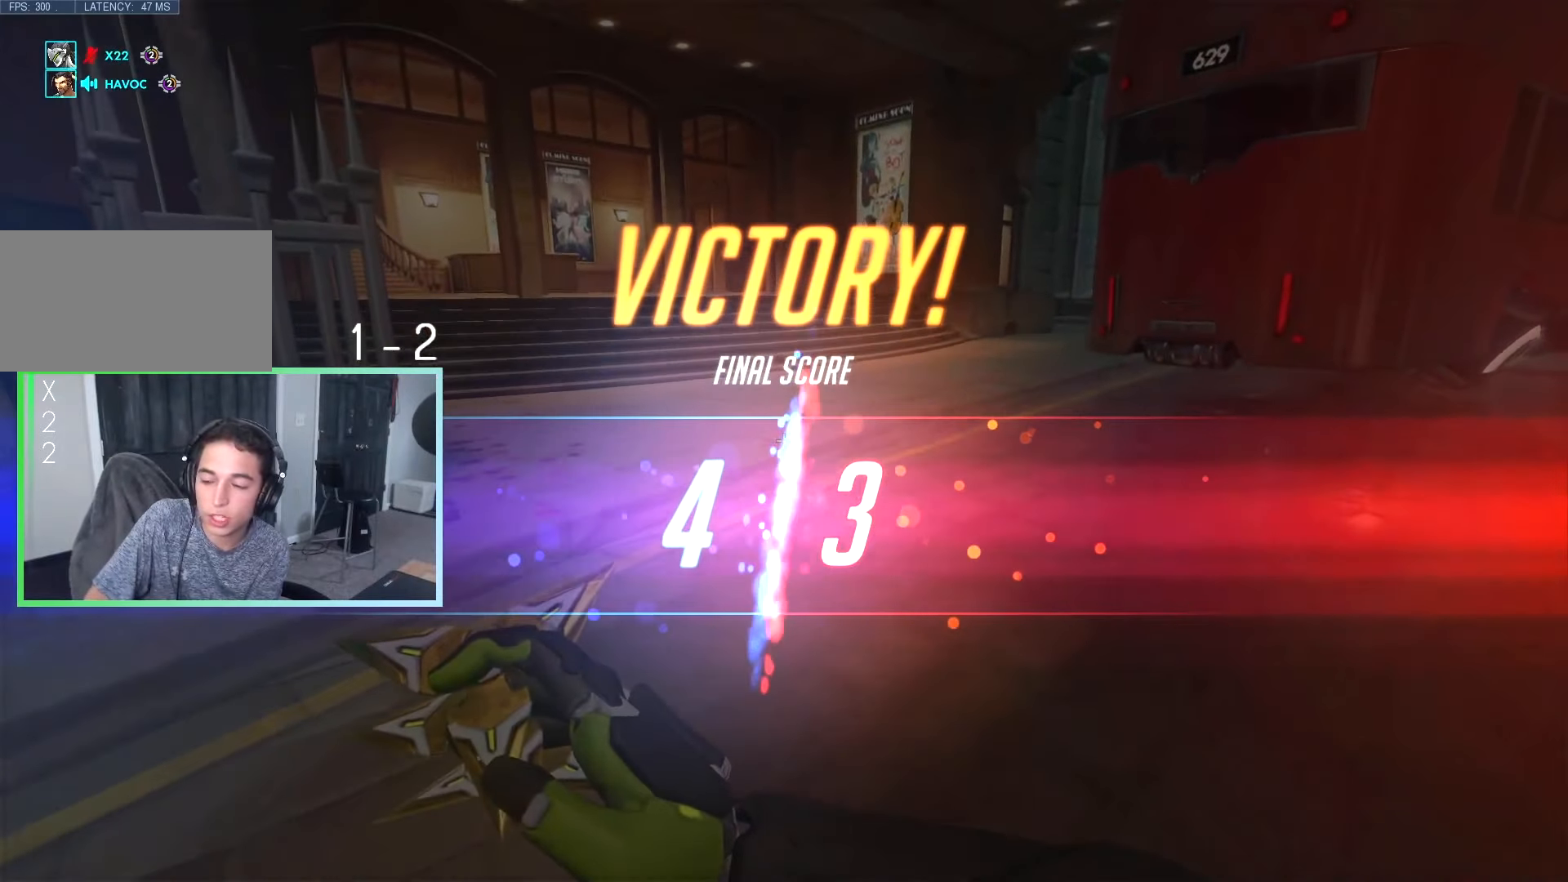
{"keys": [], "events": []}
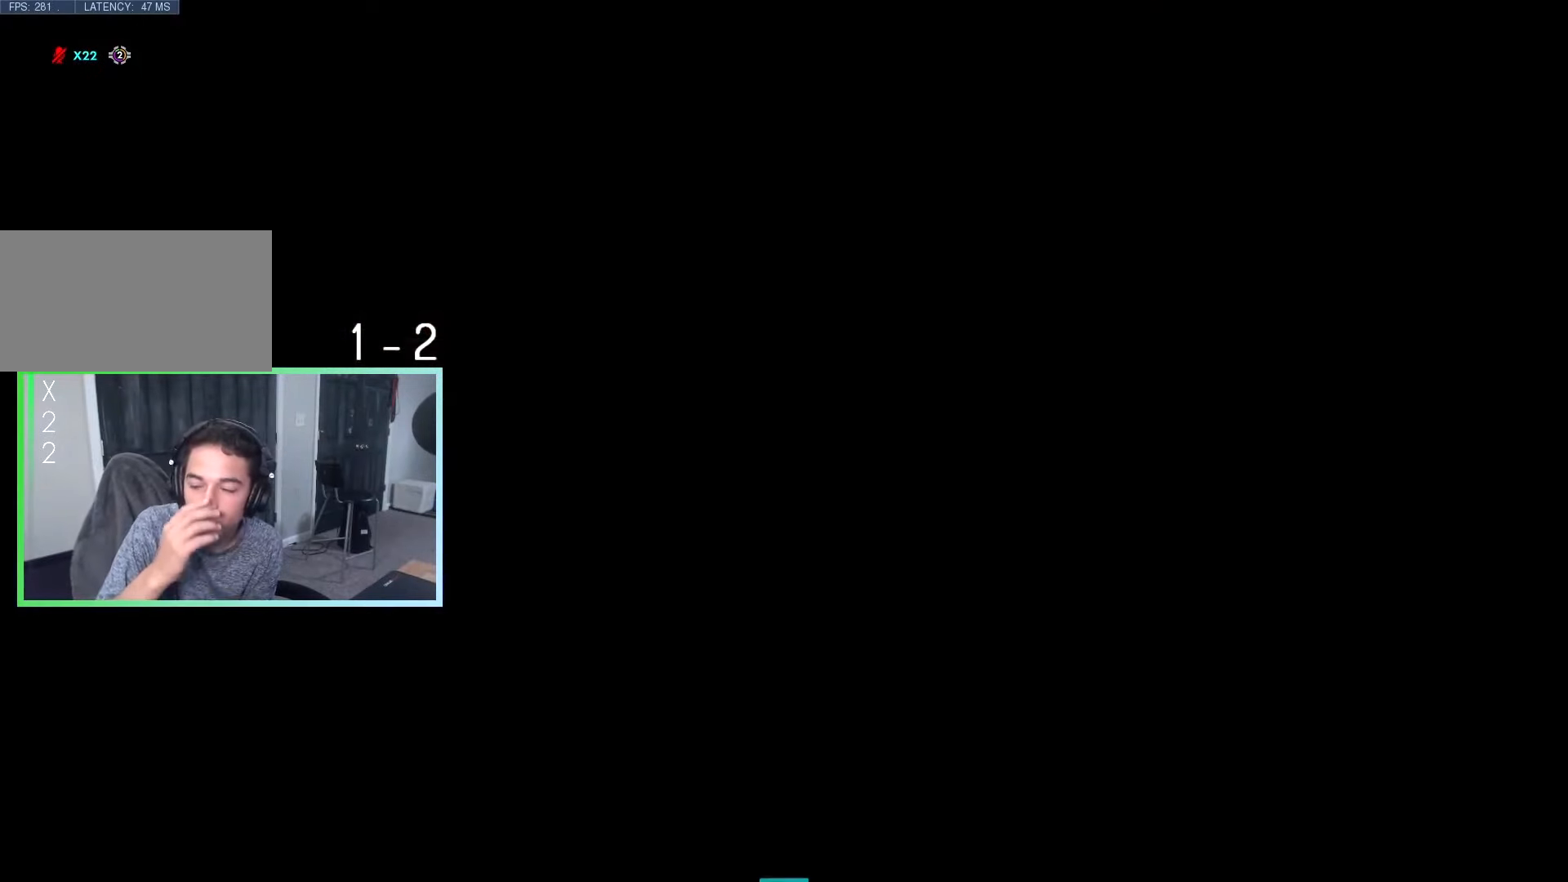
{"keys": [], "events": []}
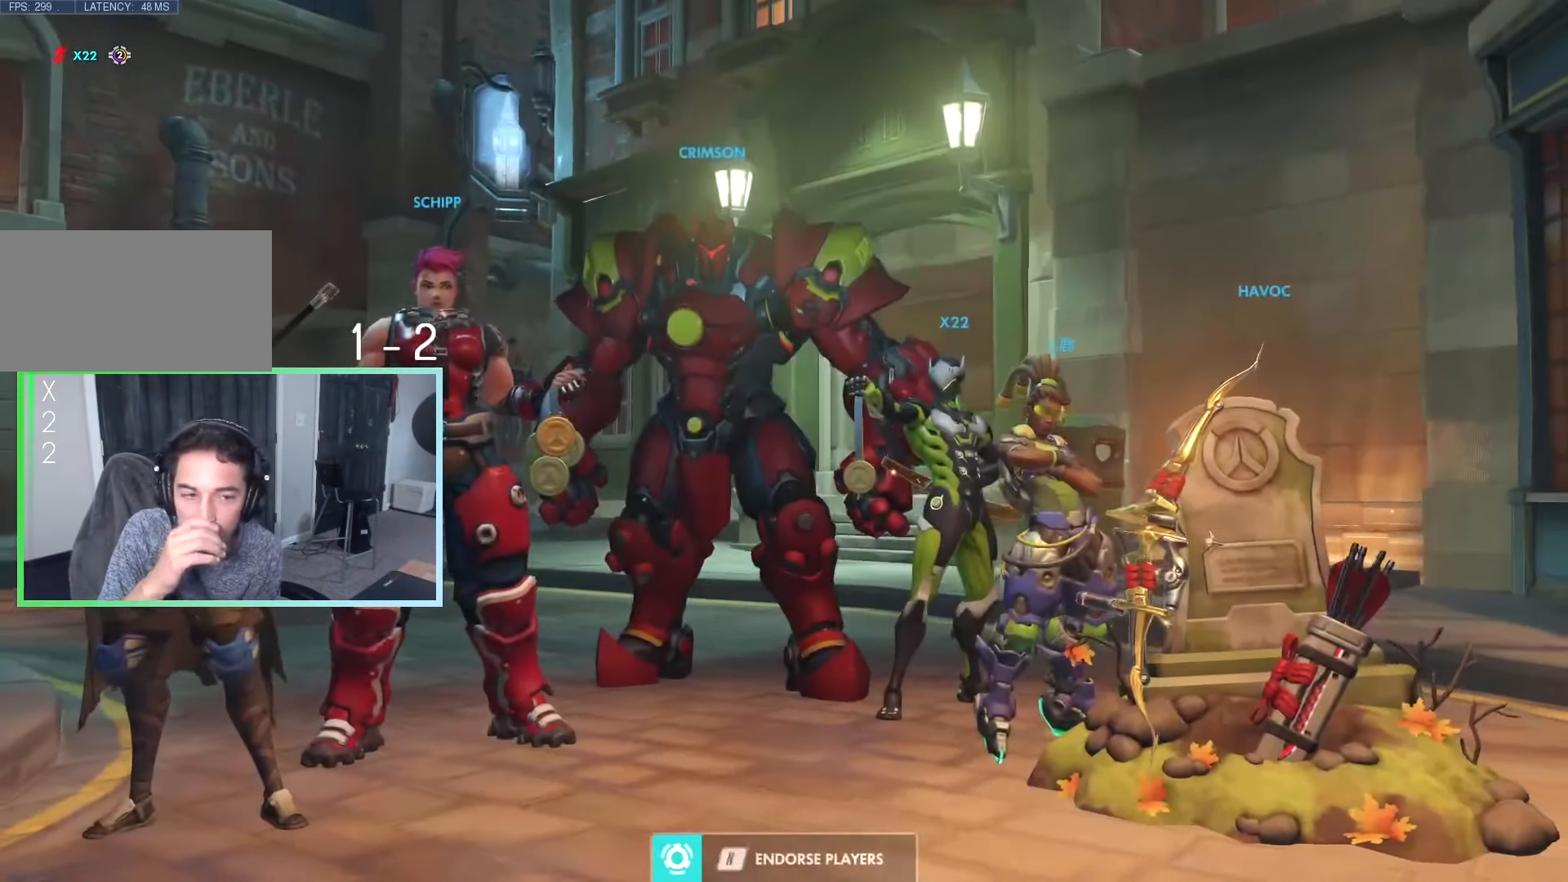
{"keys": [], "events": []}
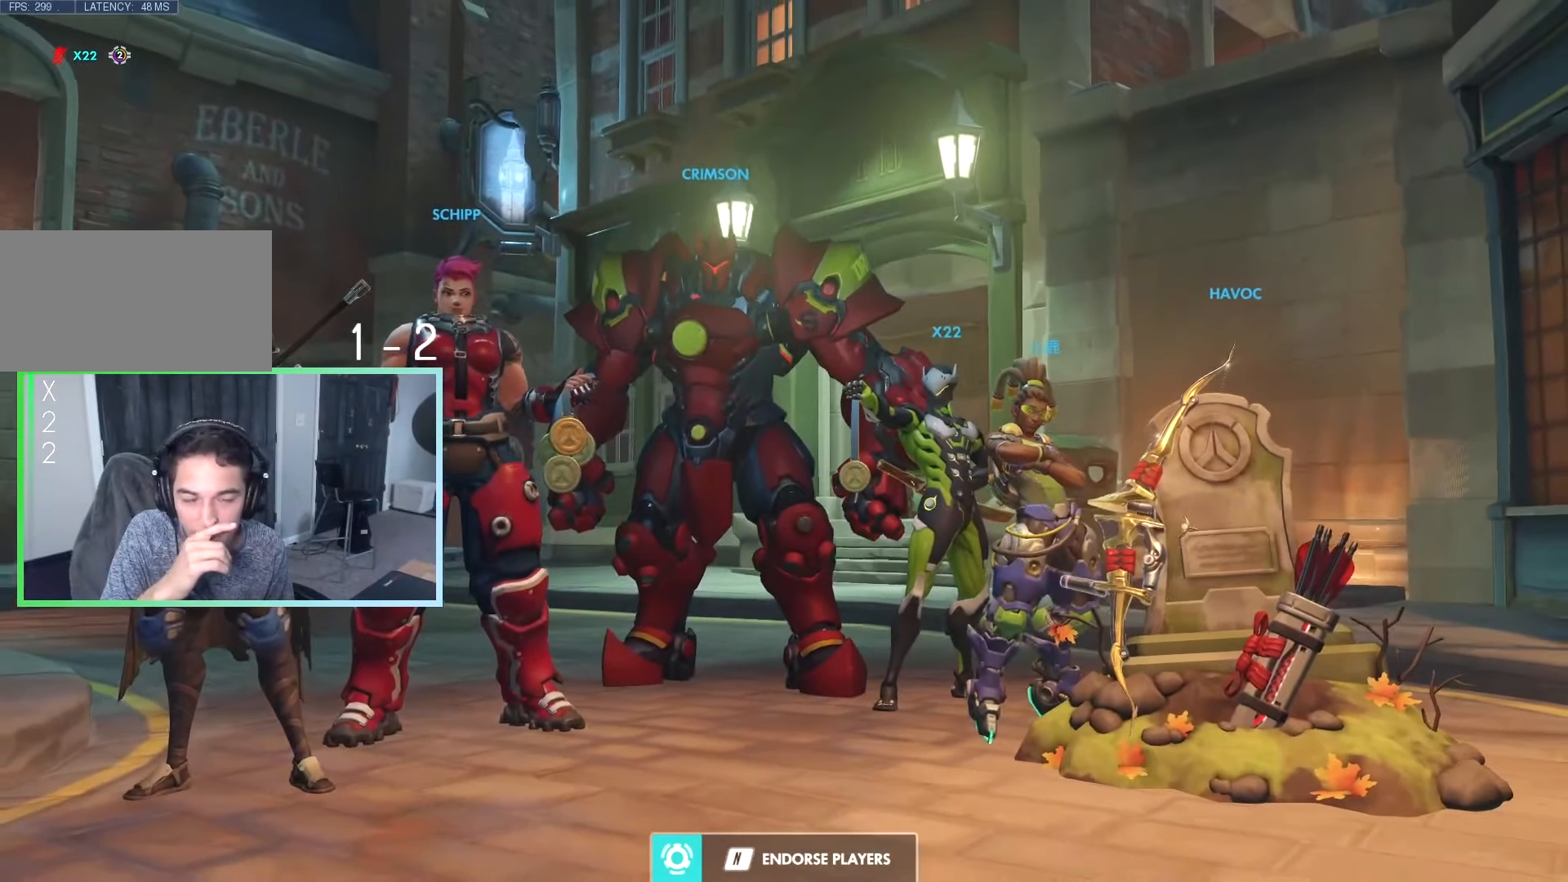
{"keys": [], "events": []}
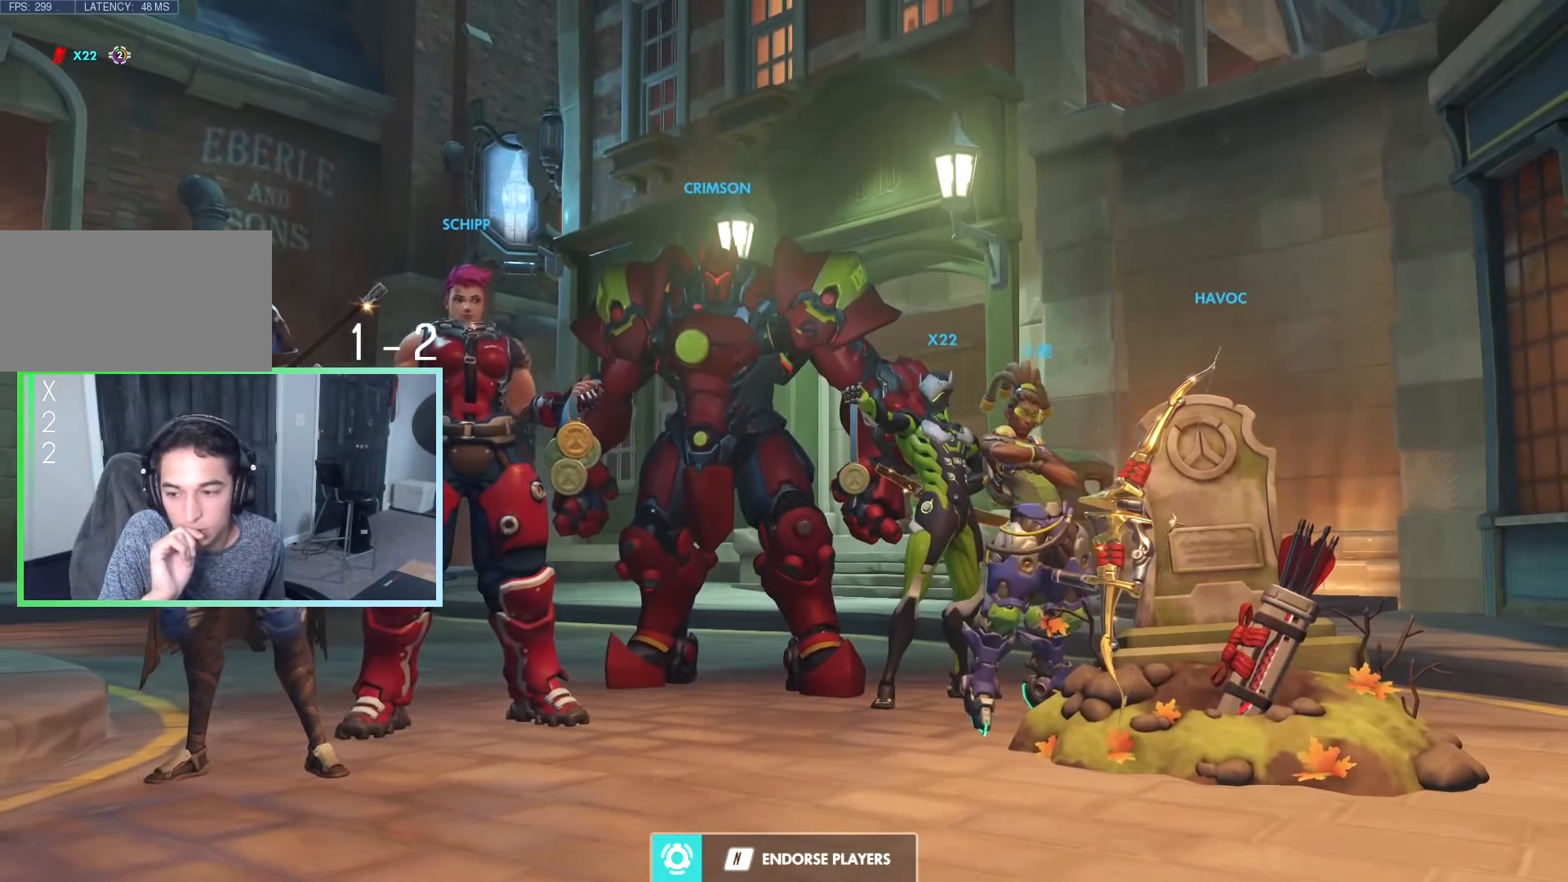
{"keys": [], "events": []}
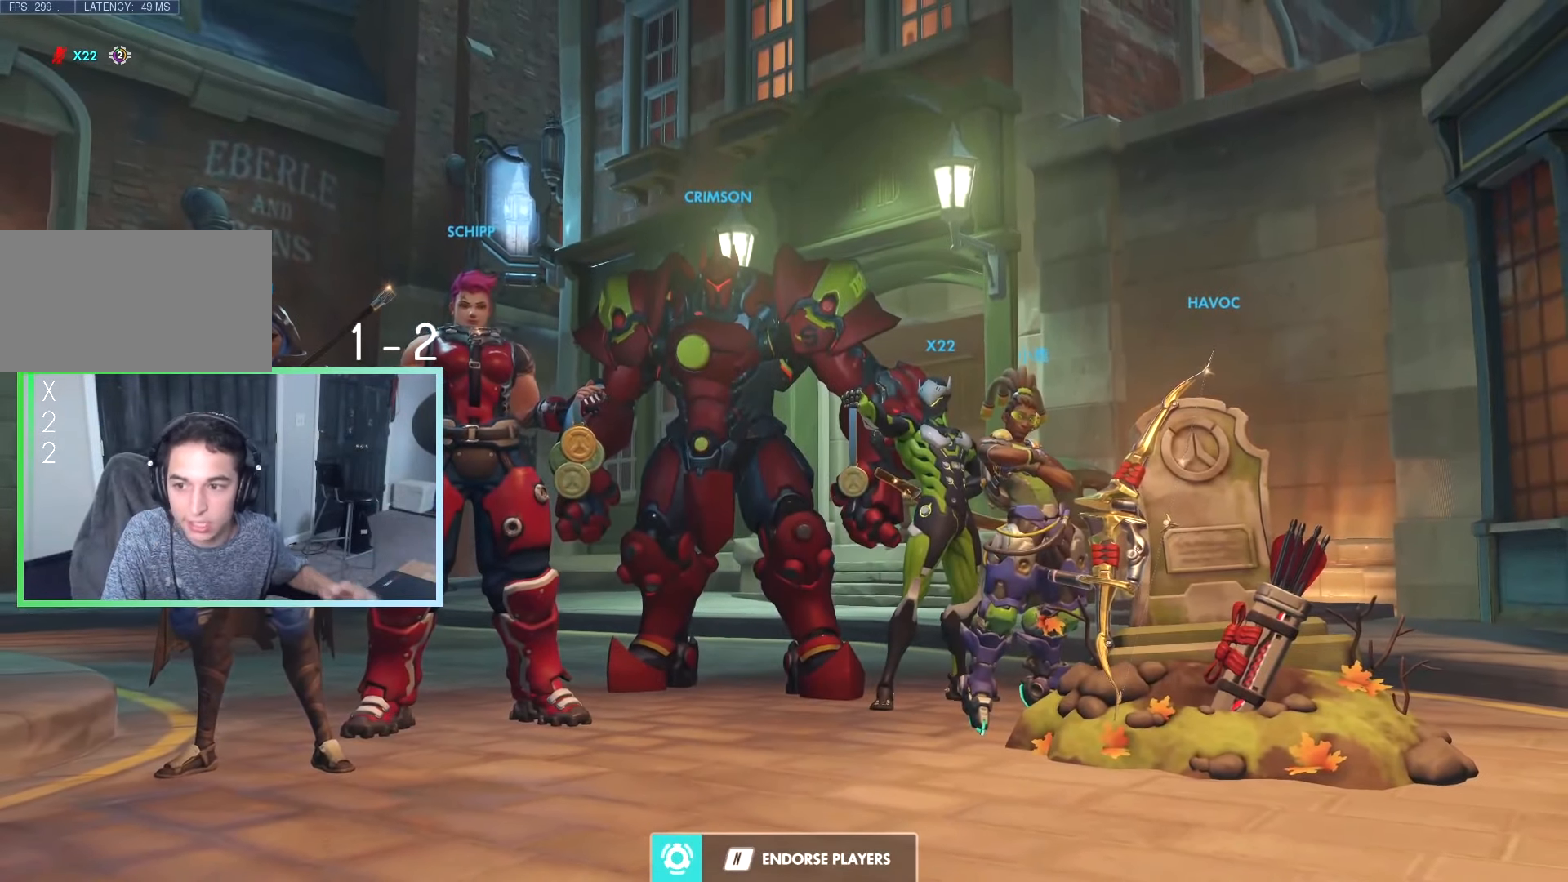
{"keys": [], "events": []}
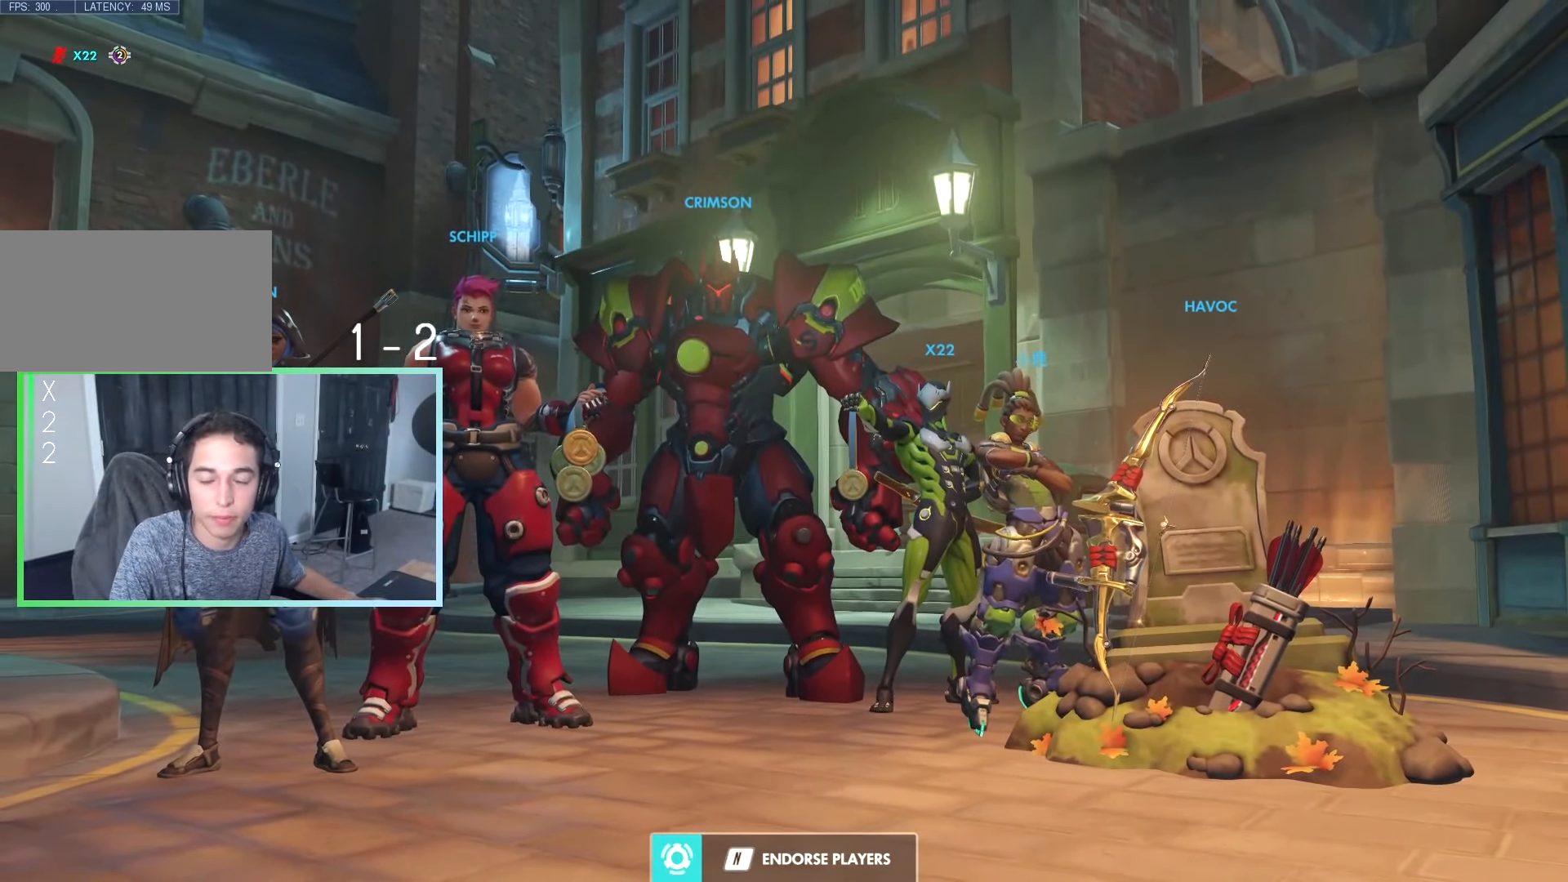
{"keys": [], "events": []}
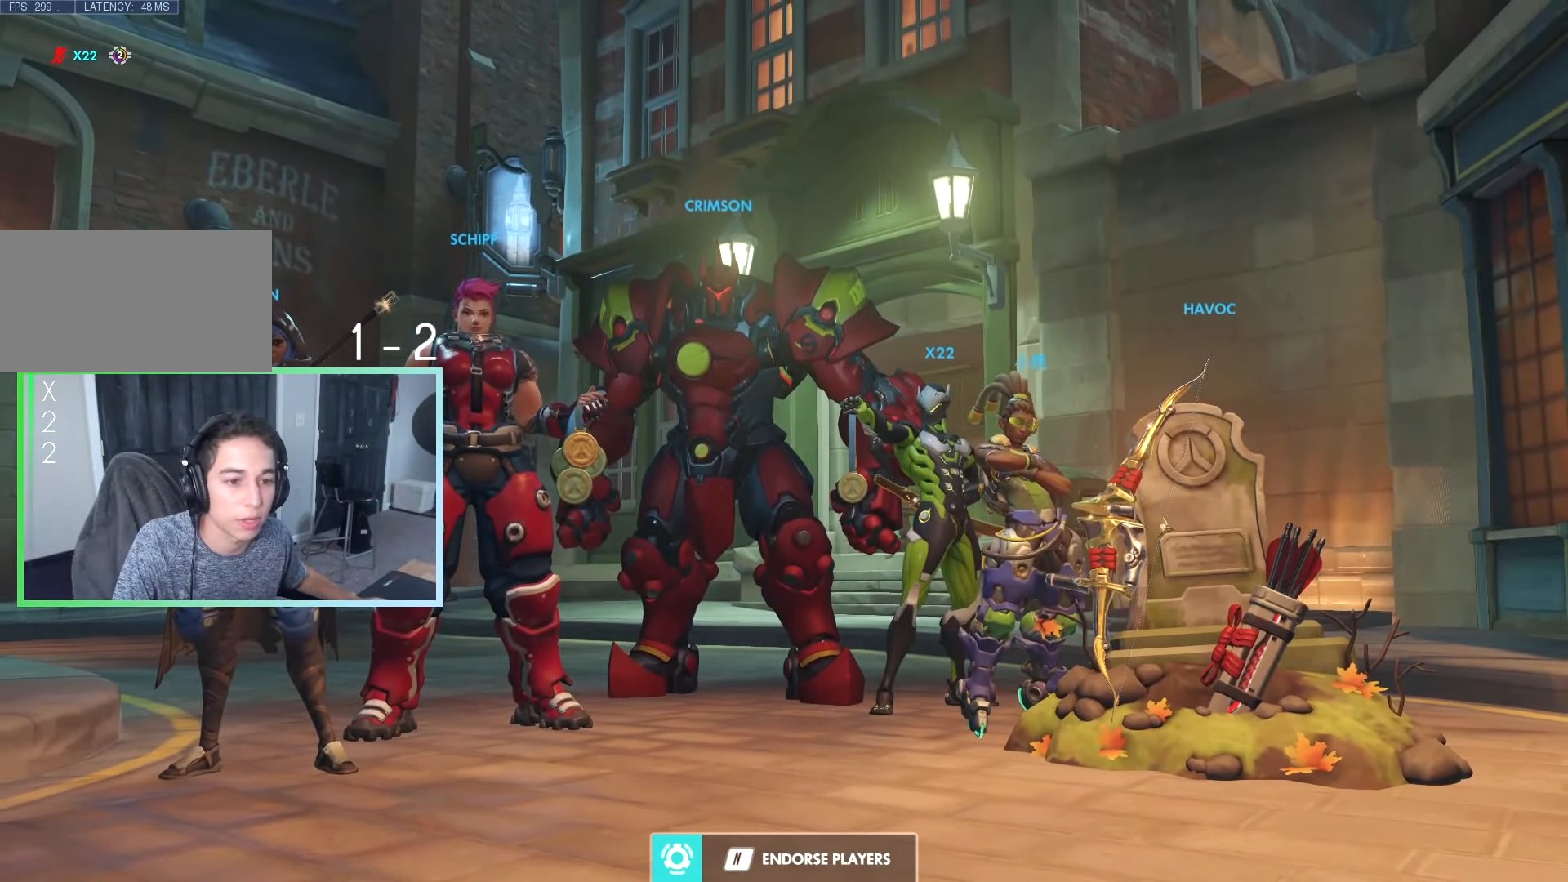
{"keys": ["tab"], "events": [[434, "tab", "down"]]}
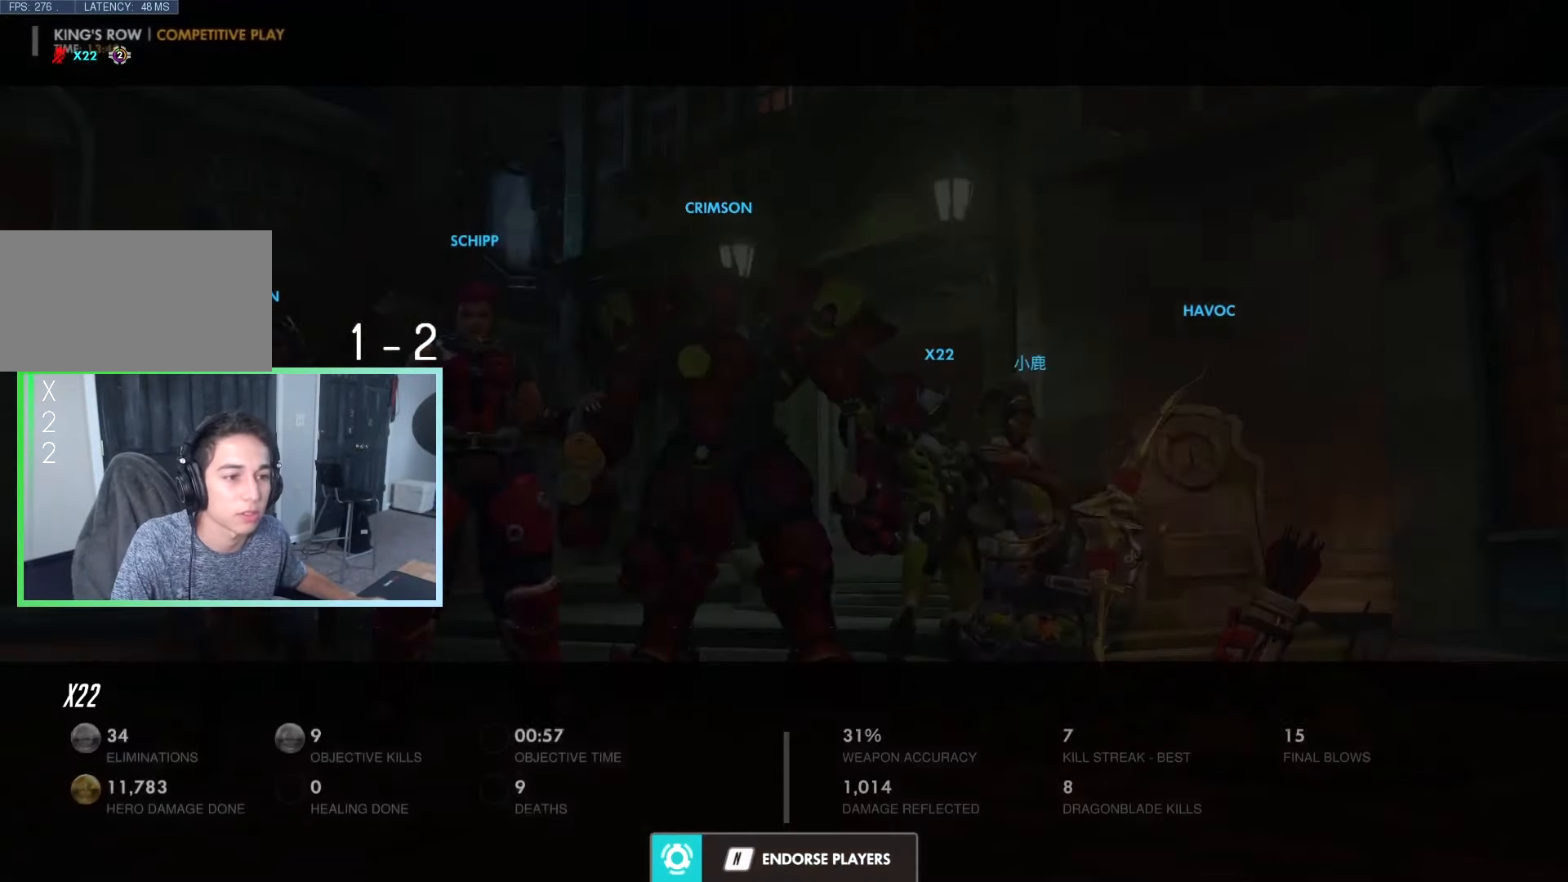
{"keys": ["tab"], "events": []}
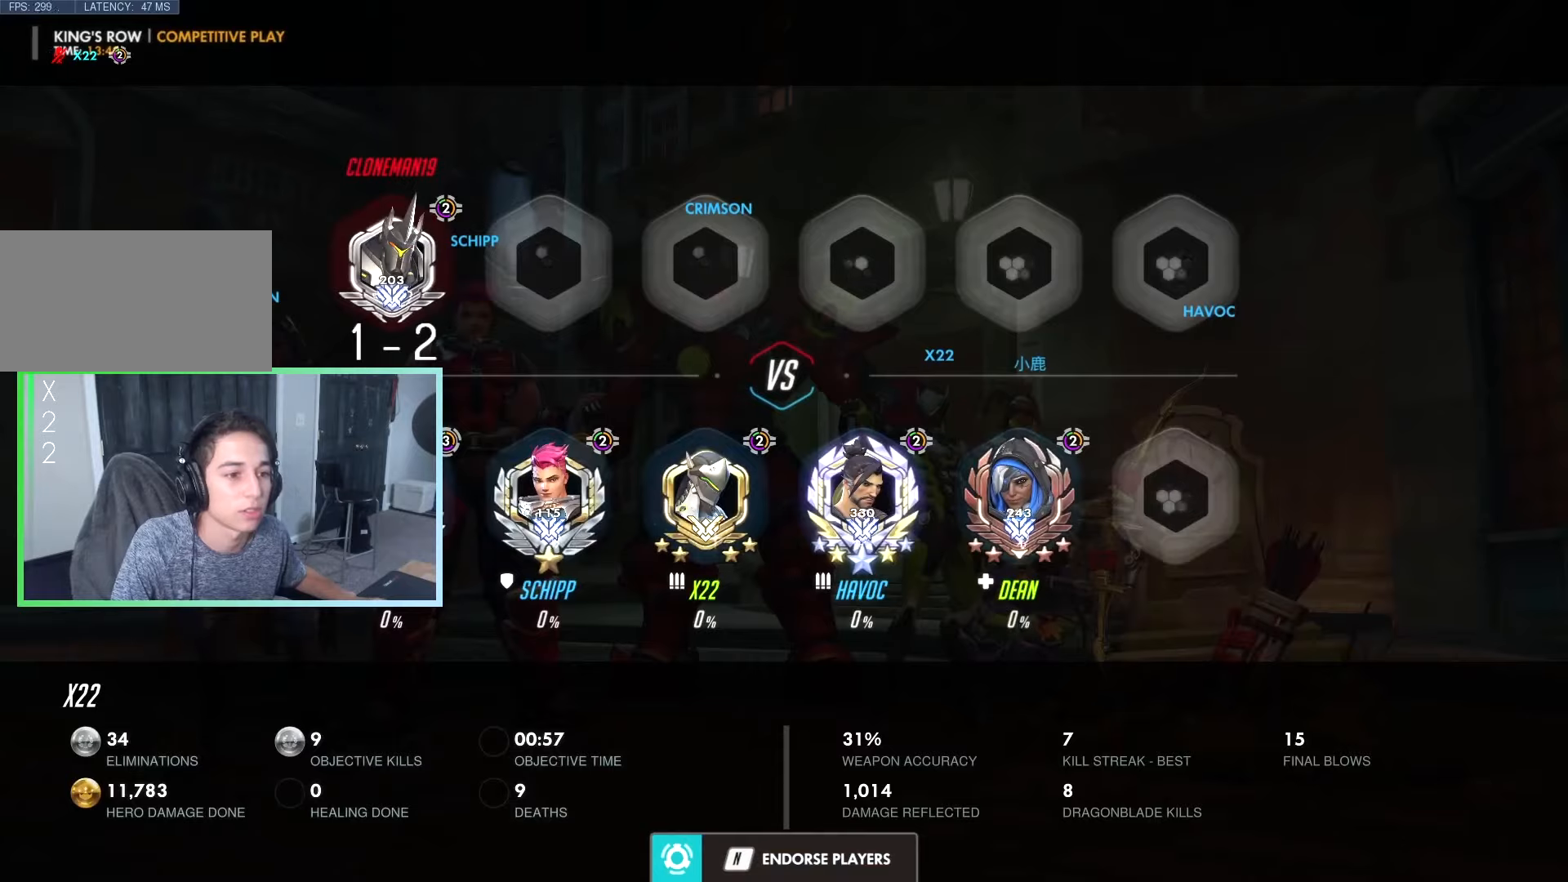
{"keys": [], "events": [[183, "tab", "up"]]}
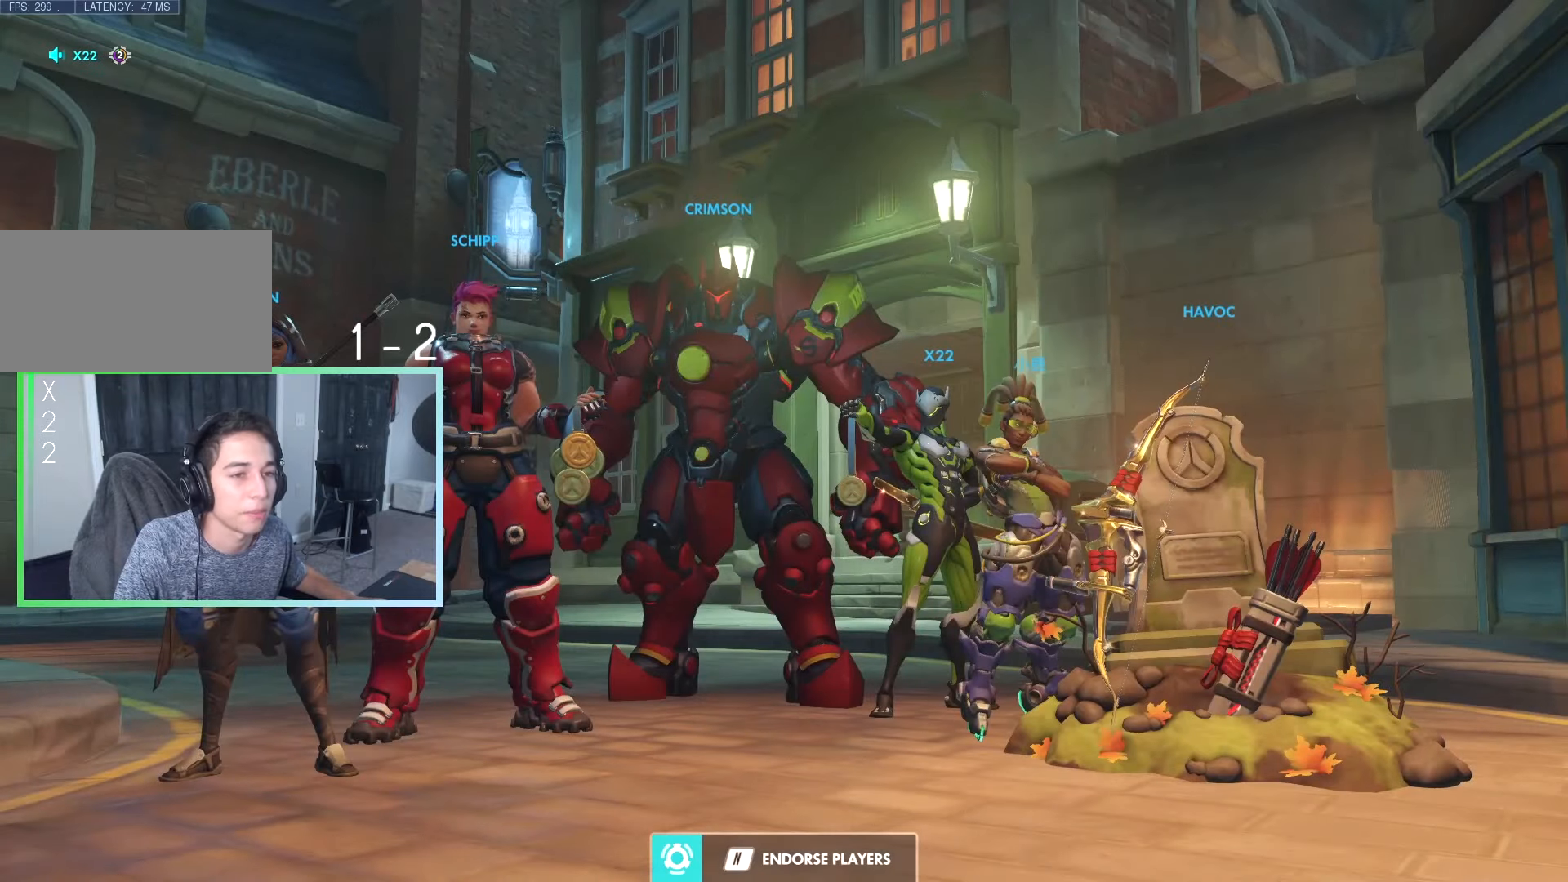
{"keys": ["tab"], "events": [[66, "tab", "down"], [116, "tab", "up"], [250, "tab", "down"]]}
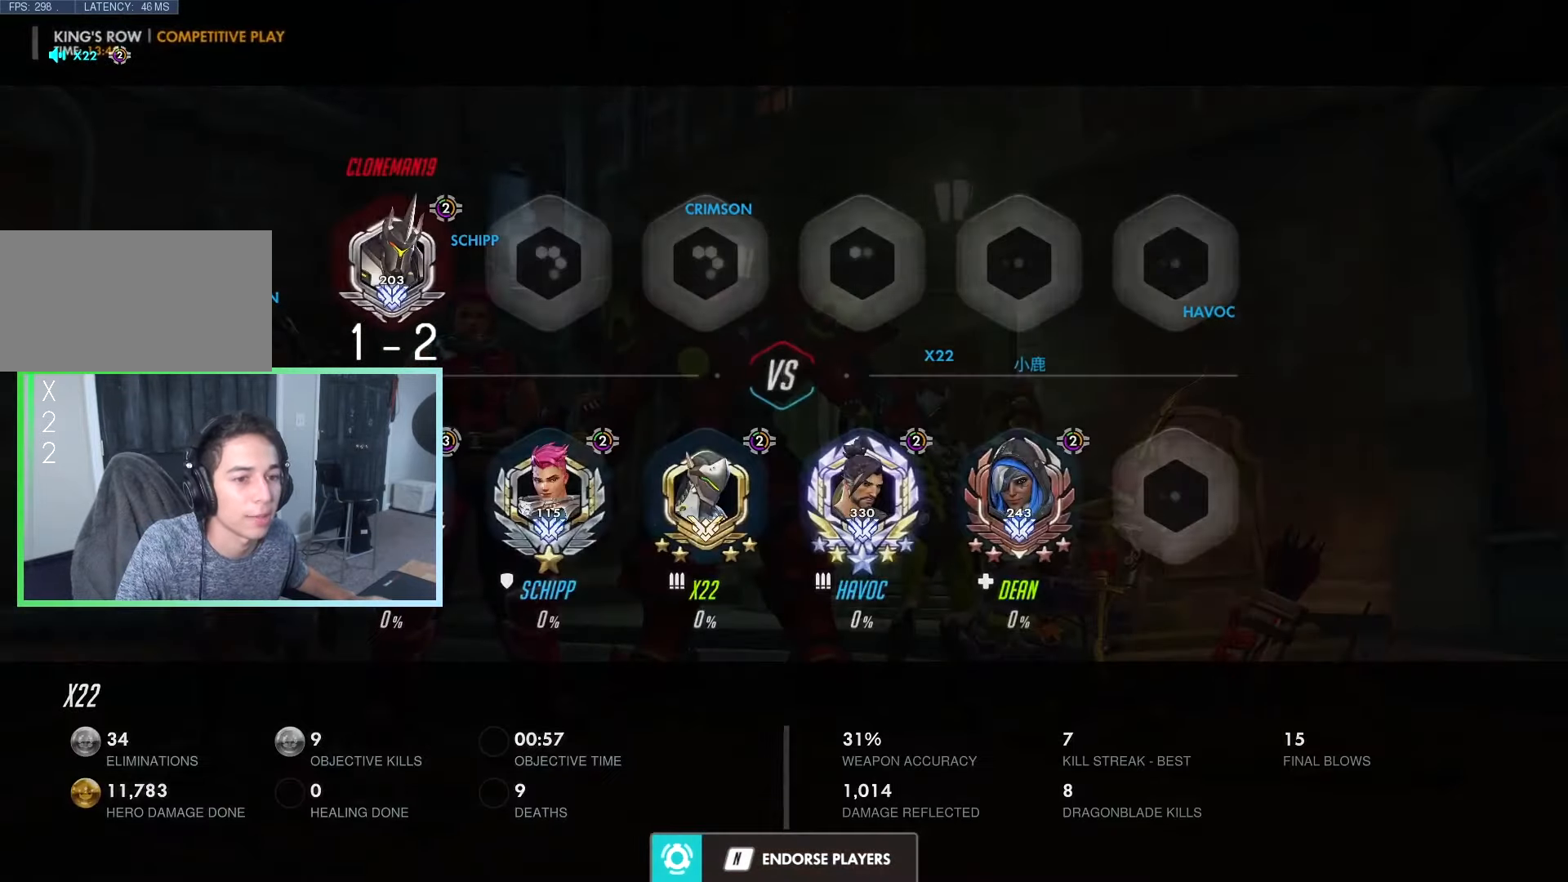
{"keys": [], "events": [[133, "tab", "up"]]}
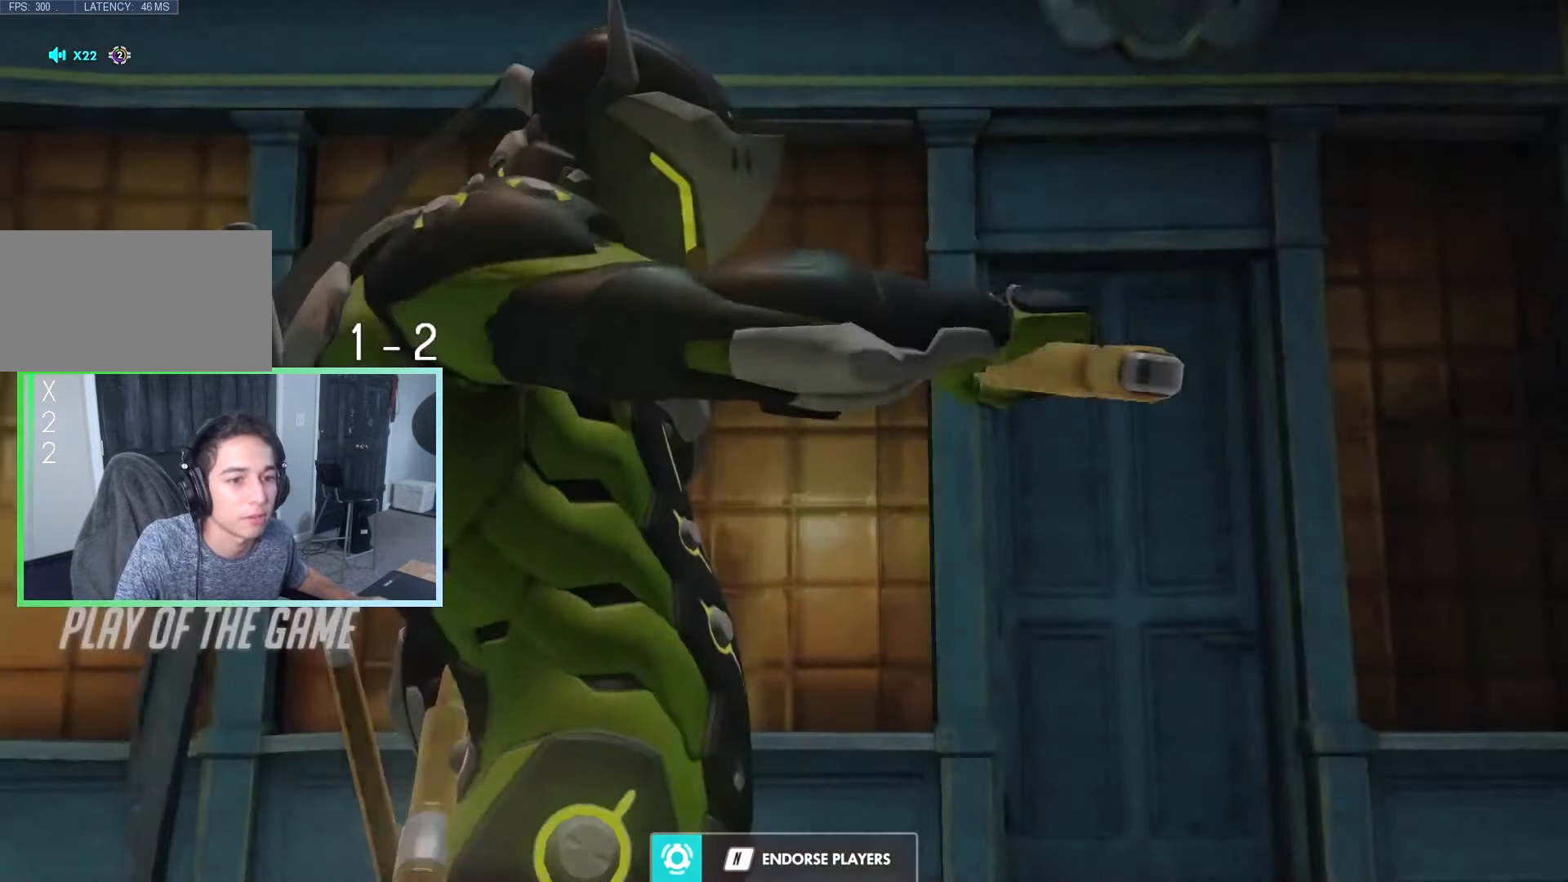
{"keys": [], "events": []}
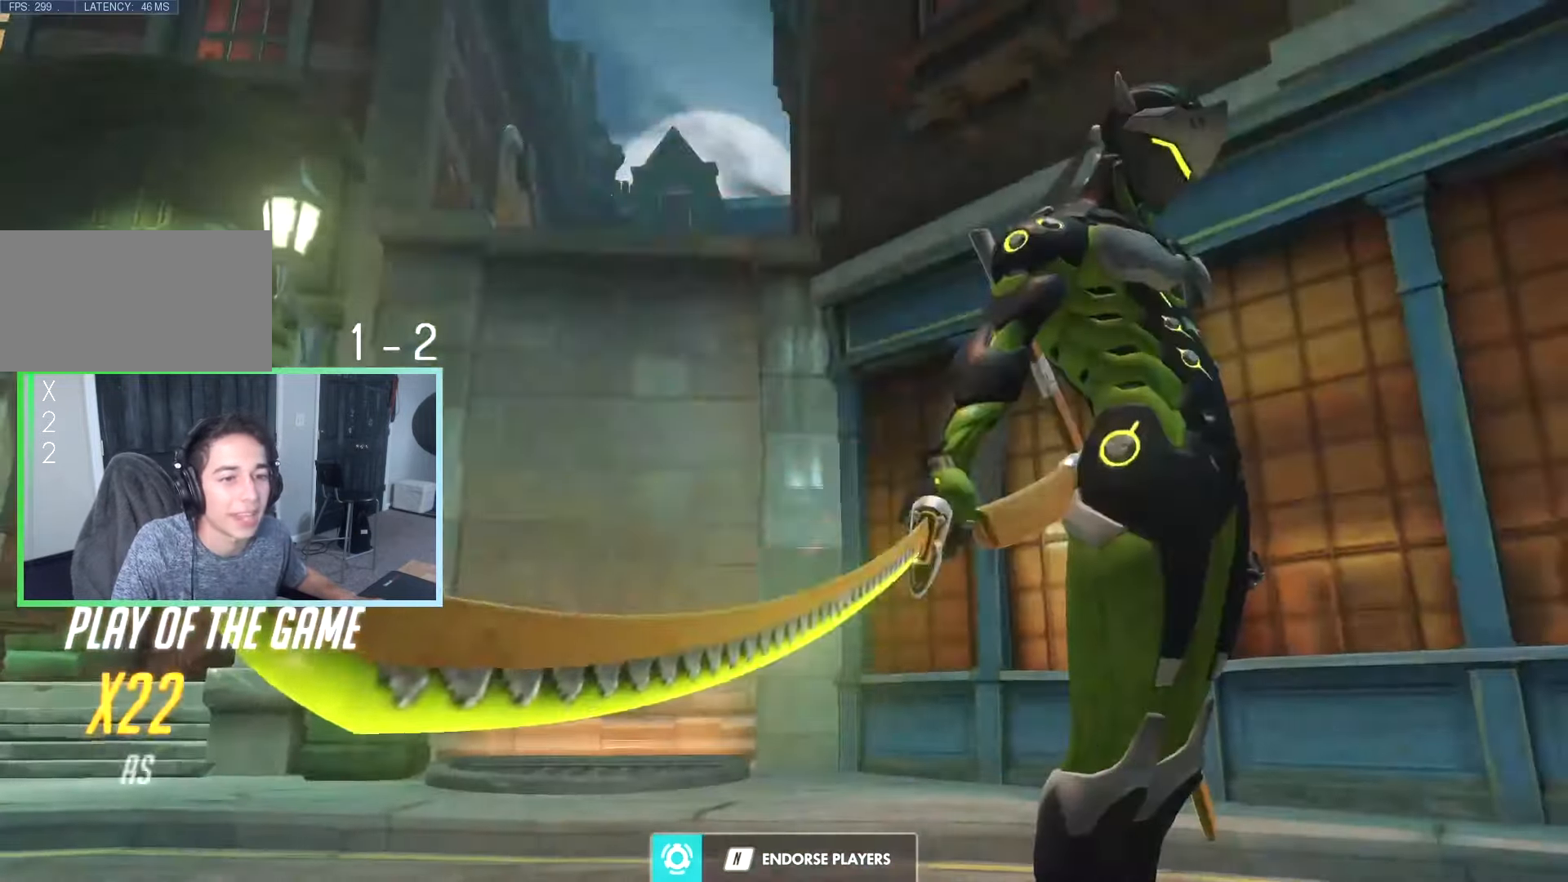
{"keys": ["tab"], "events": [[66, "tab", "down"]]}
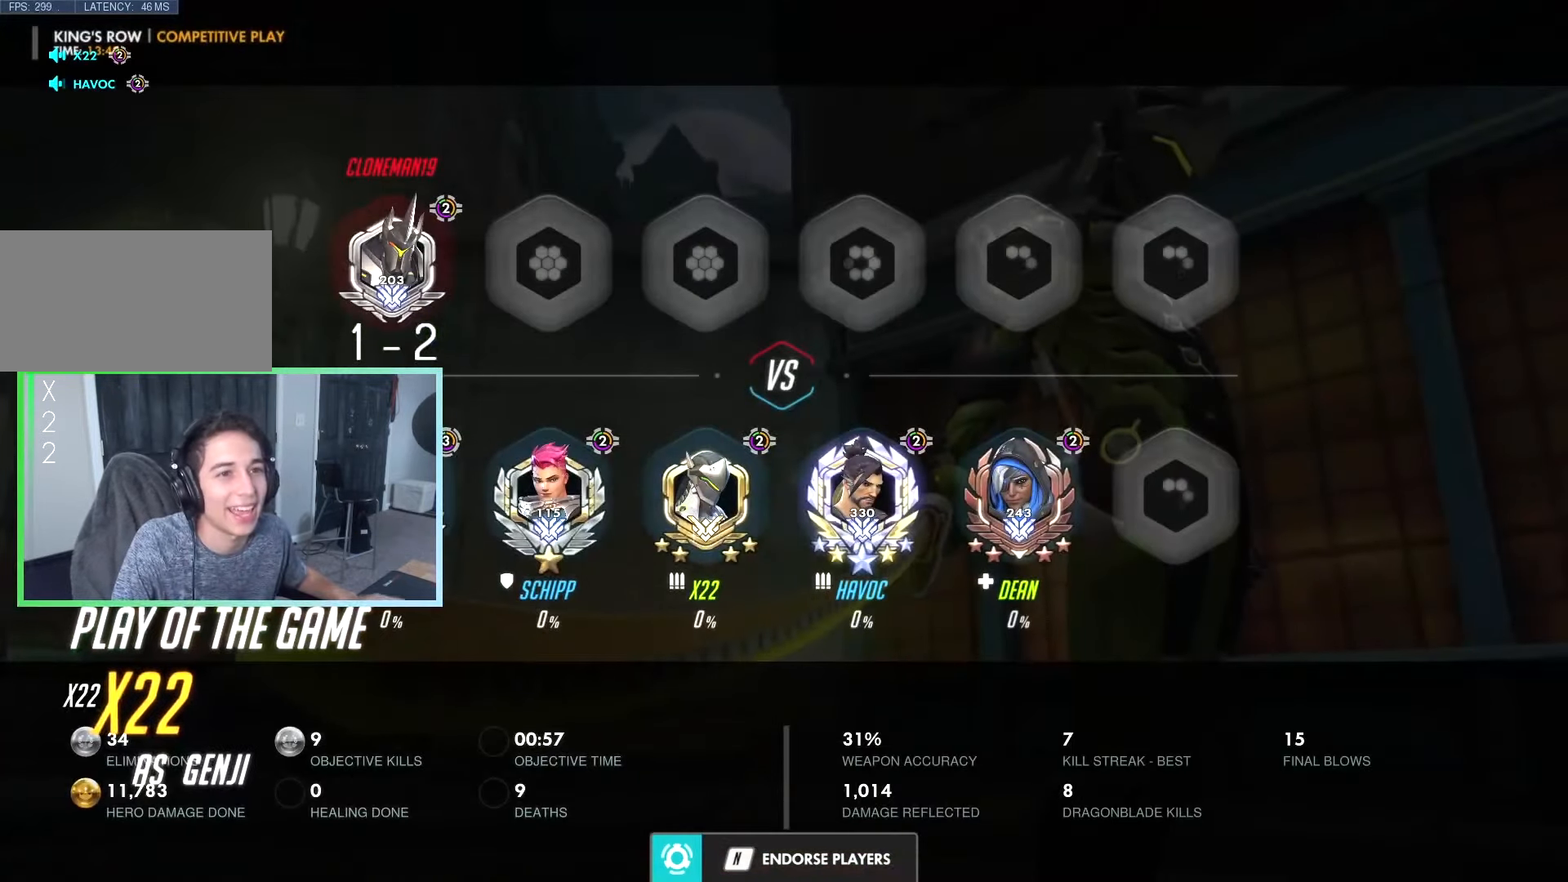
{"keys": ["tab"], "events": []}
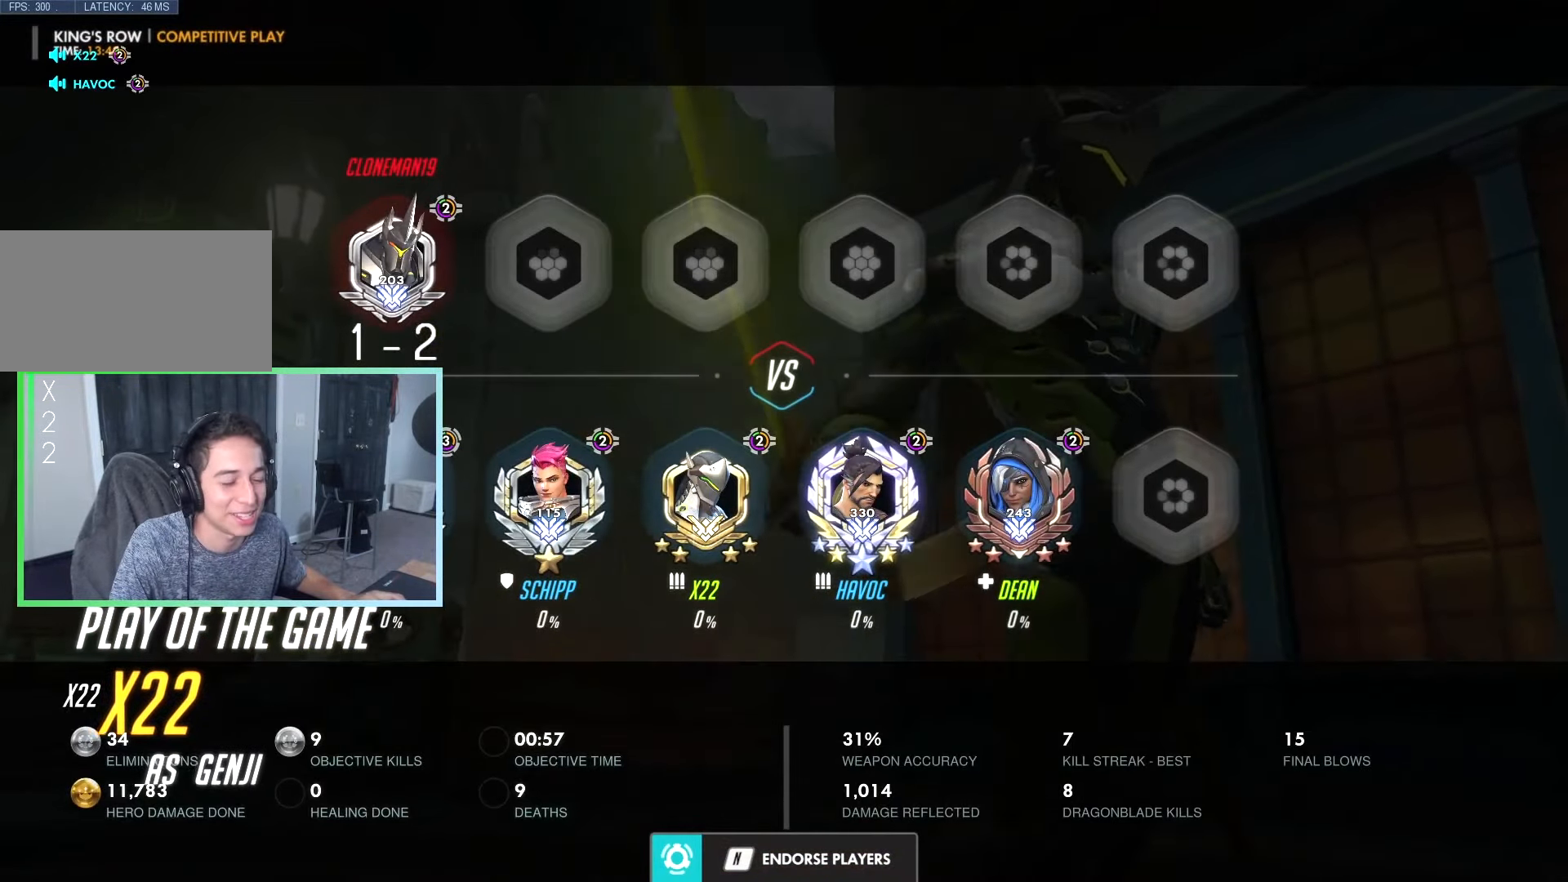
{"keys": [], "events": [[466, "tab", "up"]]}
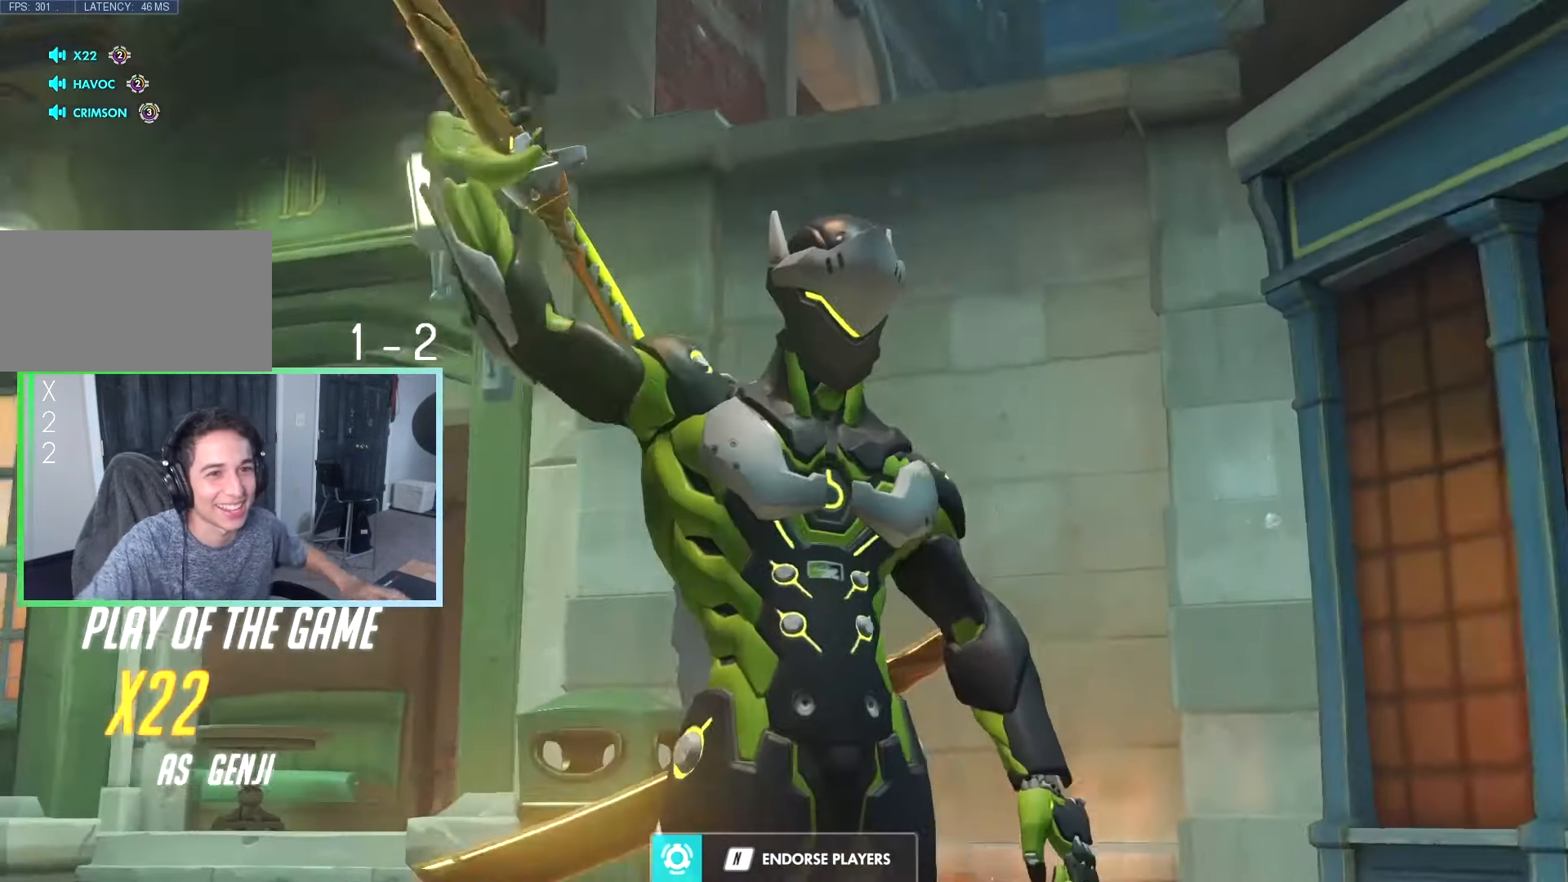
{"keys": [], "events": []}
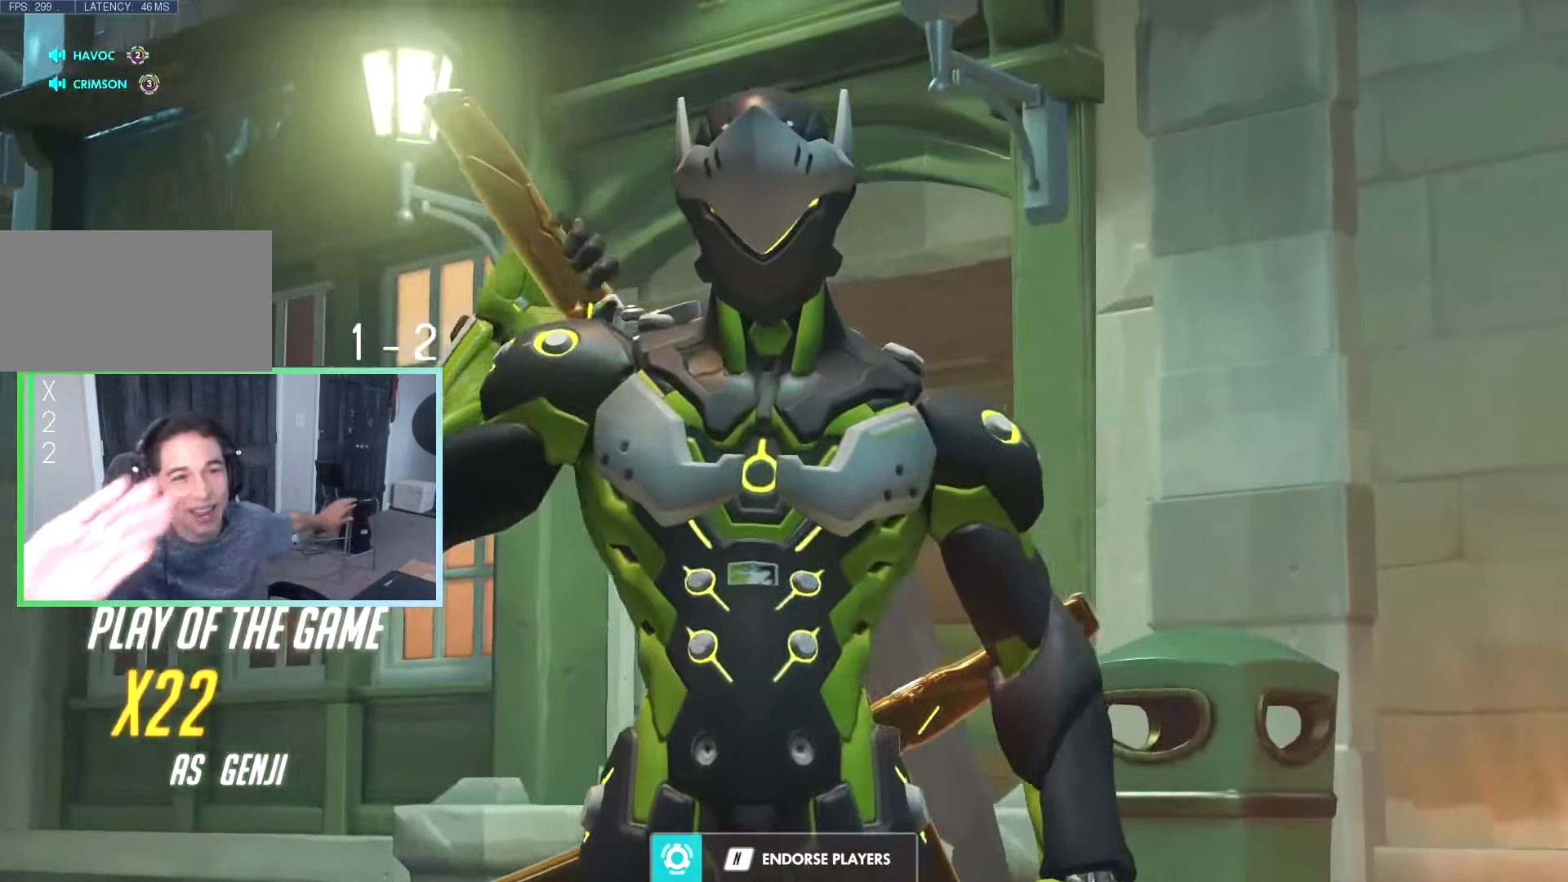
{"keys": [], "events": []}
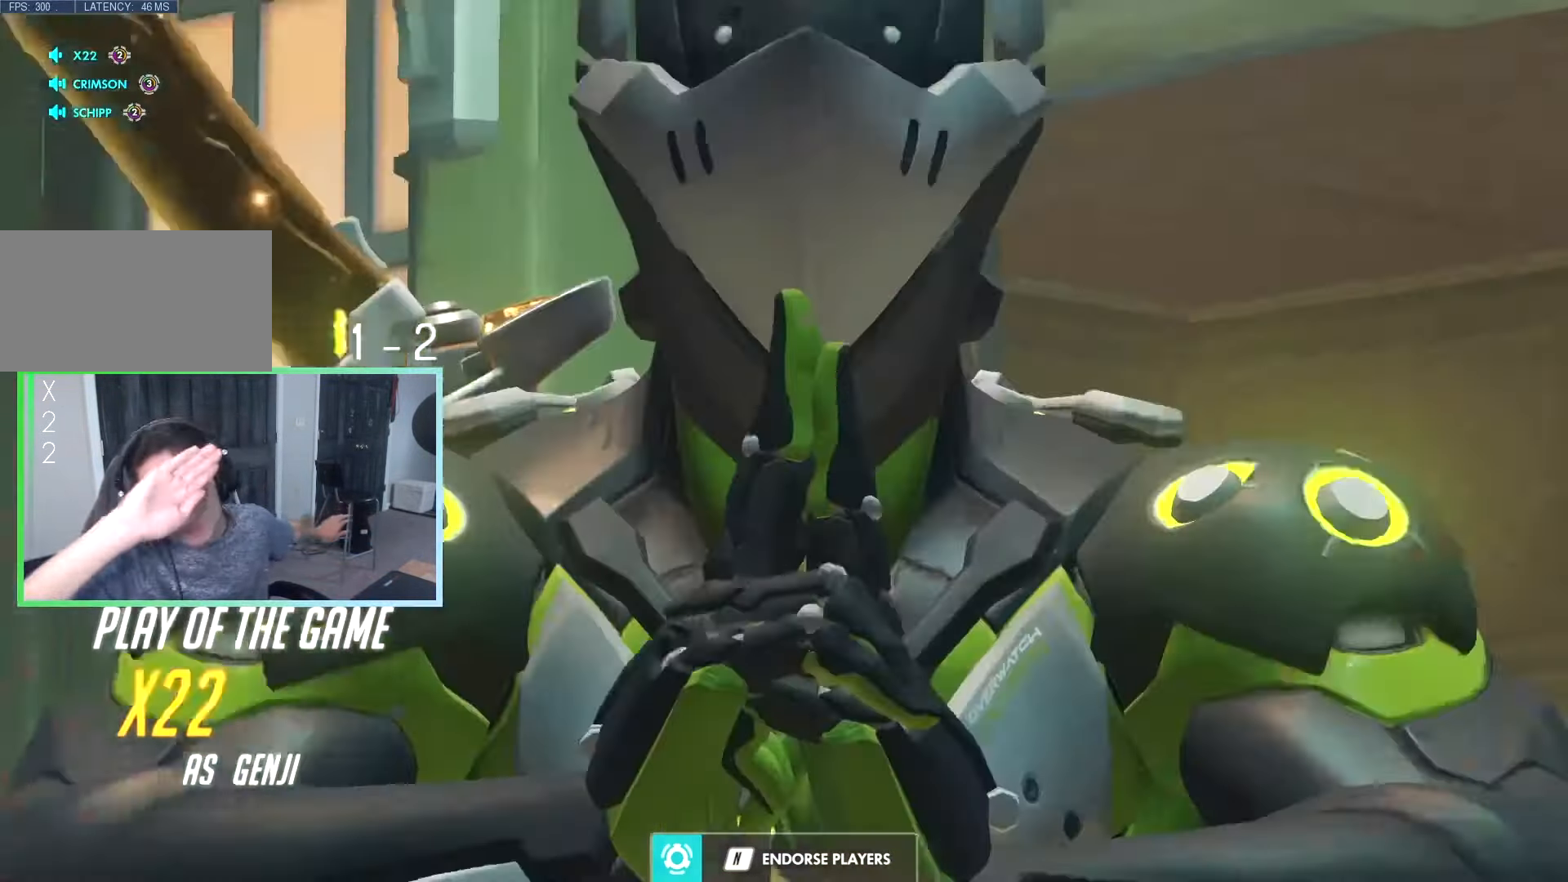
{"keys": [], "events": []}
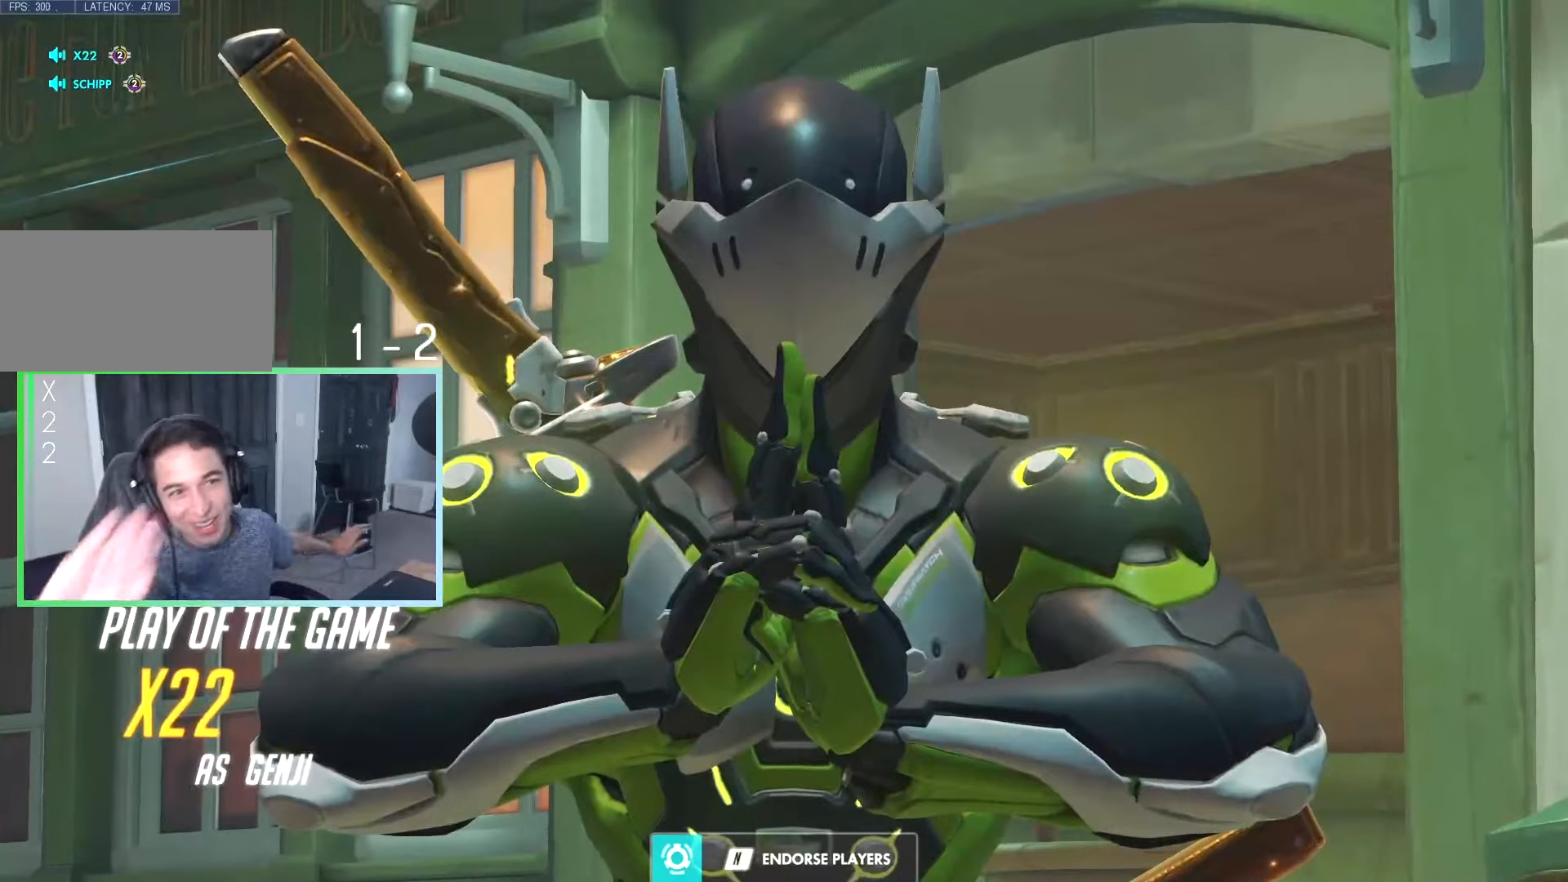
{"keys": [], "events": []}
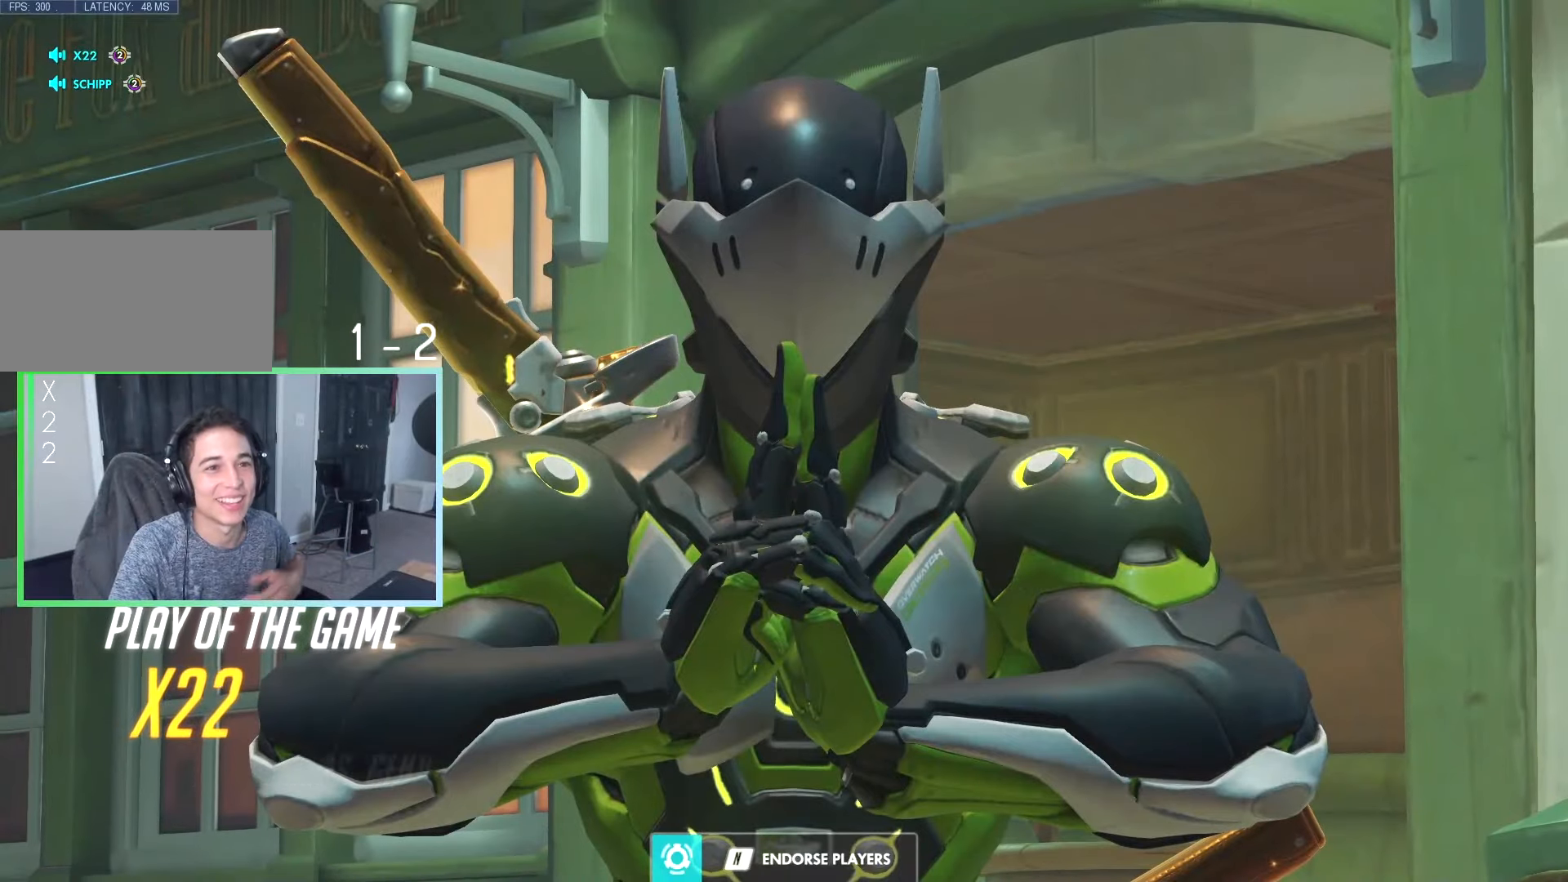
{"keys": ["tab"], "events": [[167, "tab", "down"]]}